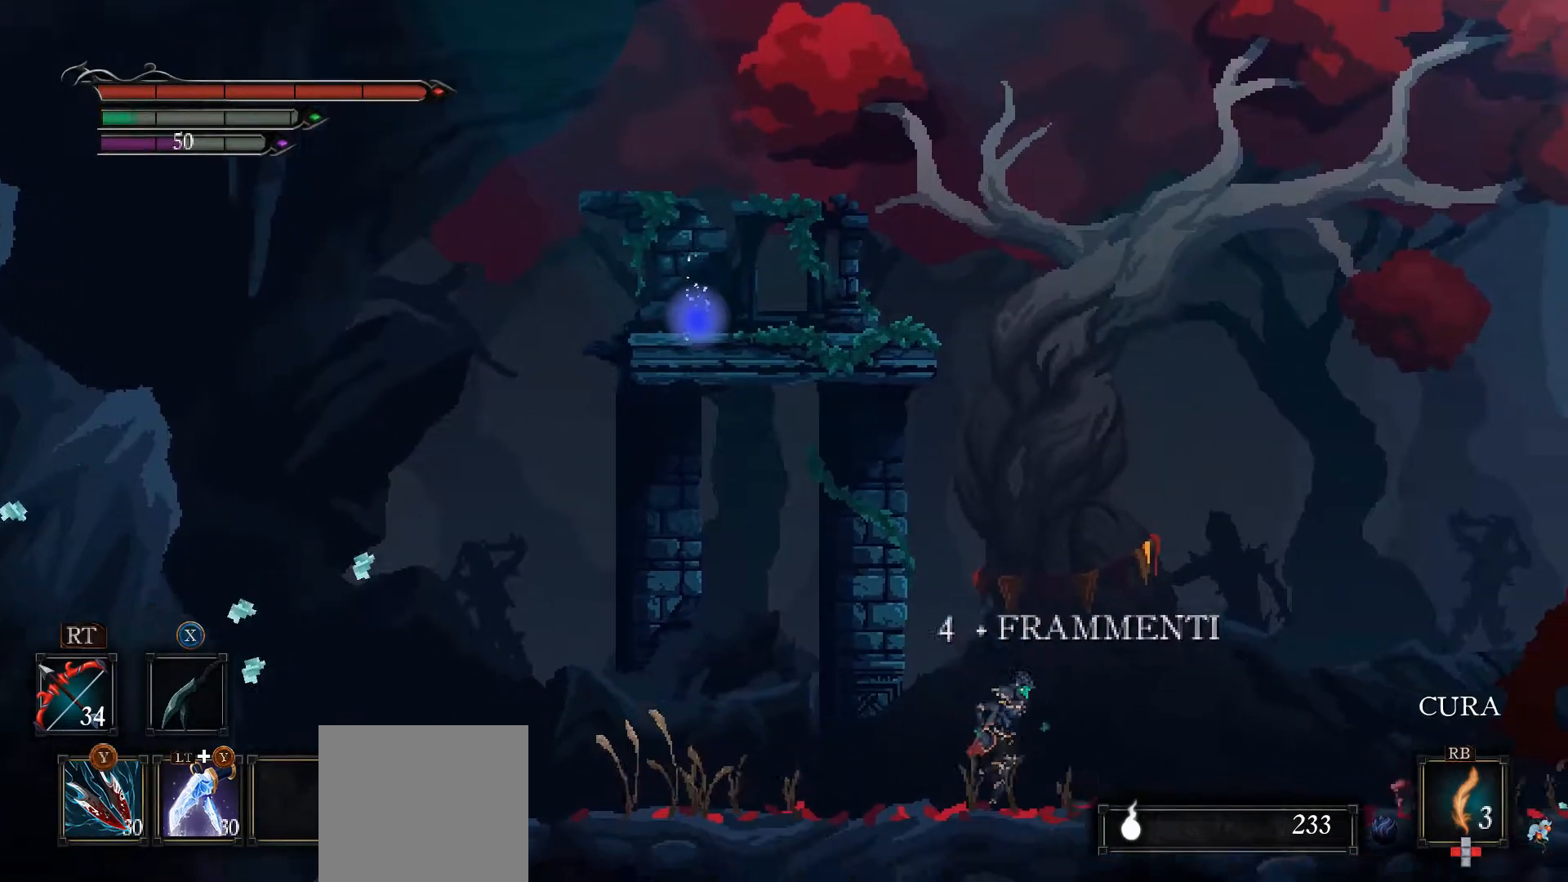
Gameplay with a controller (Xbox layout); each line is a JSON object with the inputs held at the frame after it. "events" lists button and stick changes between this image and that frame as [ms after this image, input, new state], when the widget could be followed in between.
{"buttons": [], "left_stick": "right", "right_stick": "center", "events": [[233, "left_stick", "center"], [300, "left_stick", "right"], [467, "right_stick", "center"]]}
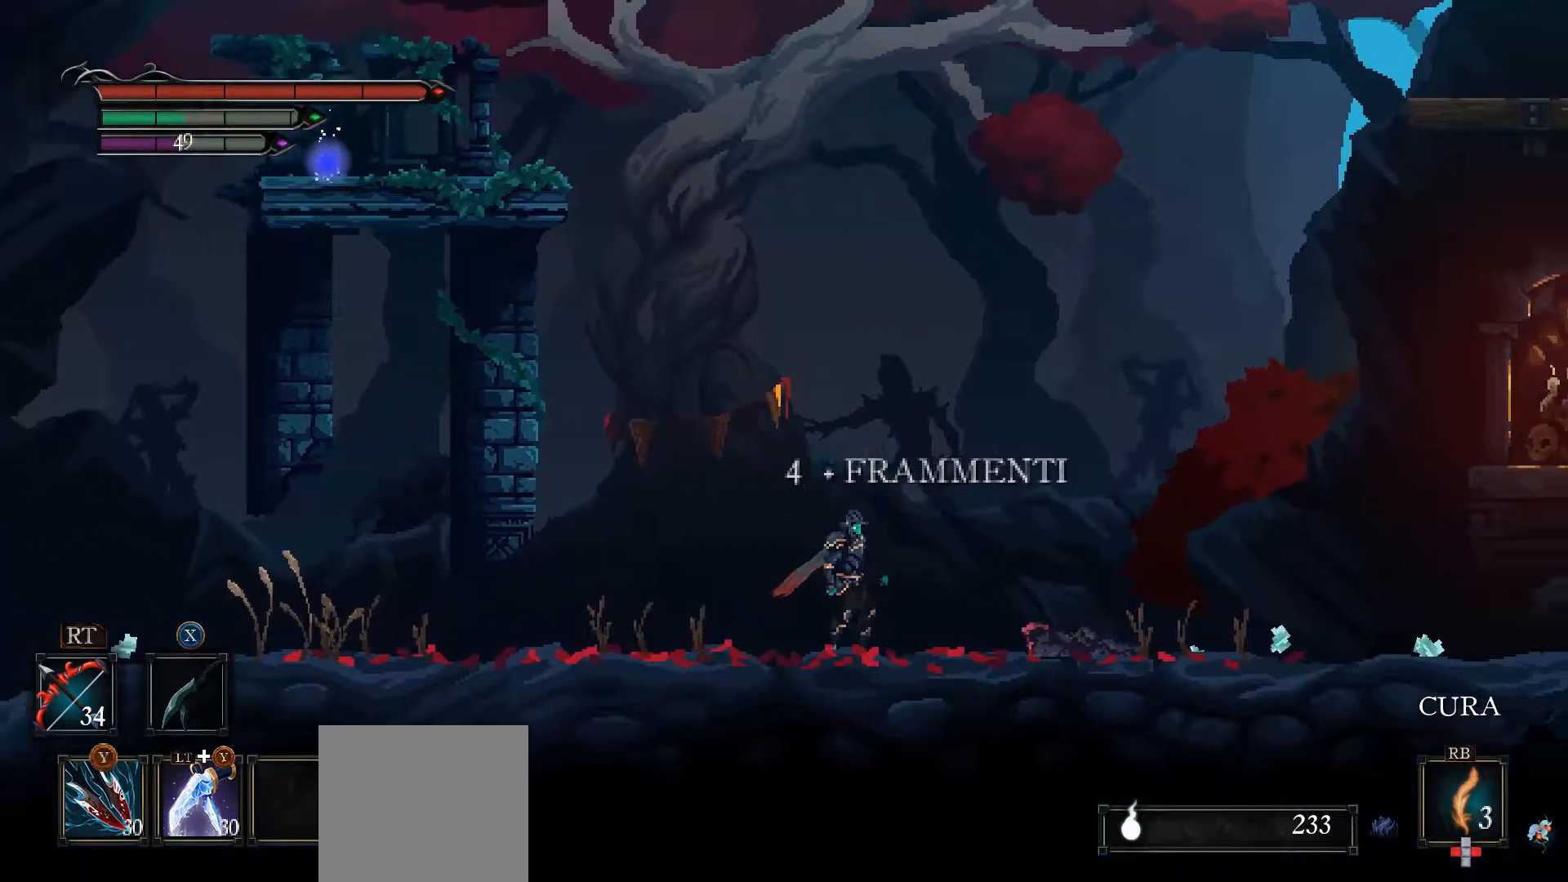
{"buttons": [], "left_stick": "right", "right_stick": "center", "events": []}
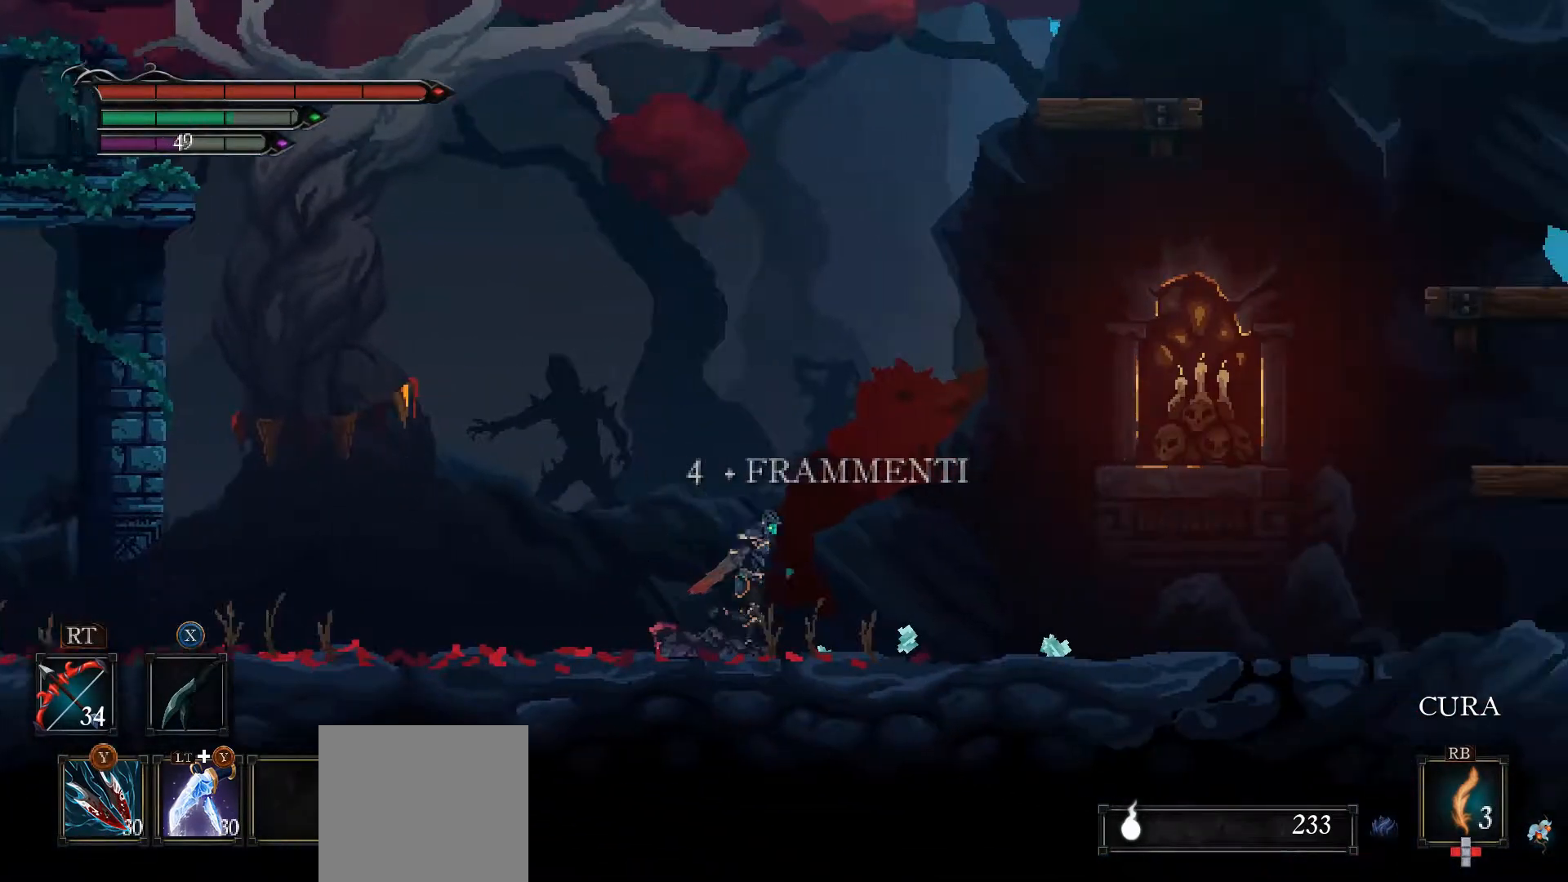
{"buttons": [], "left_stick": "right", "right_stick": "center", "events": []}
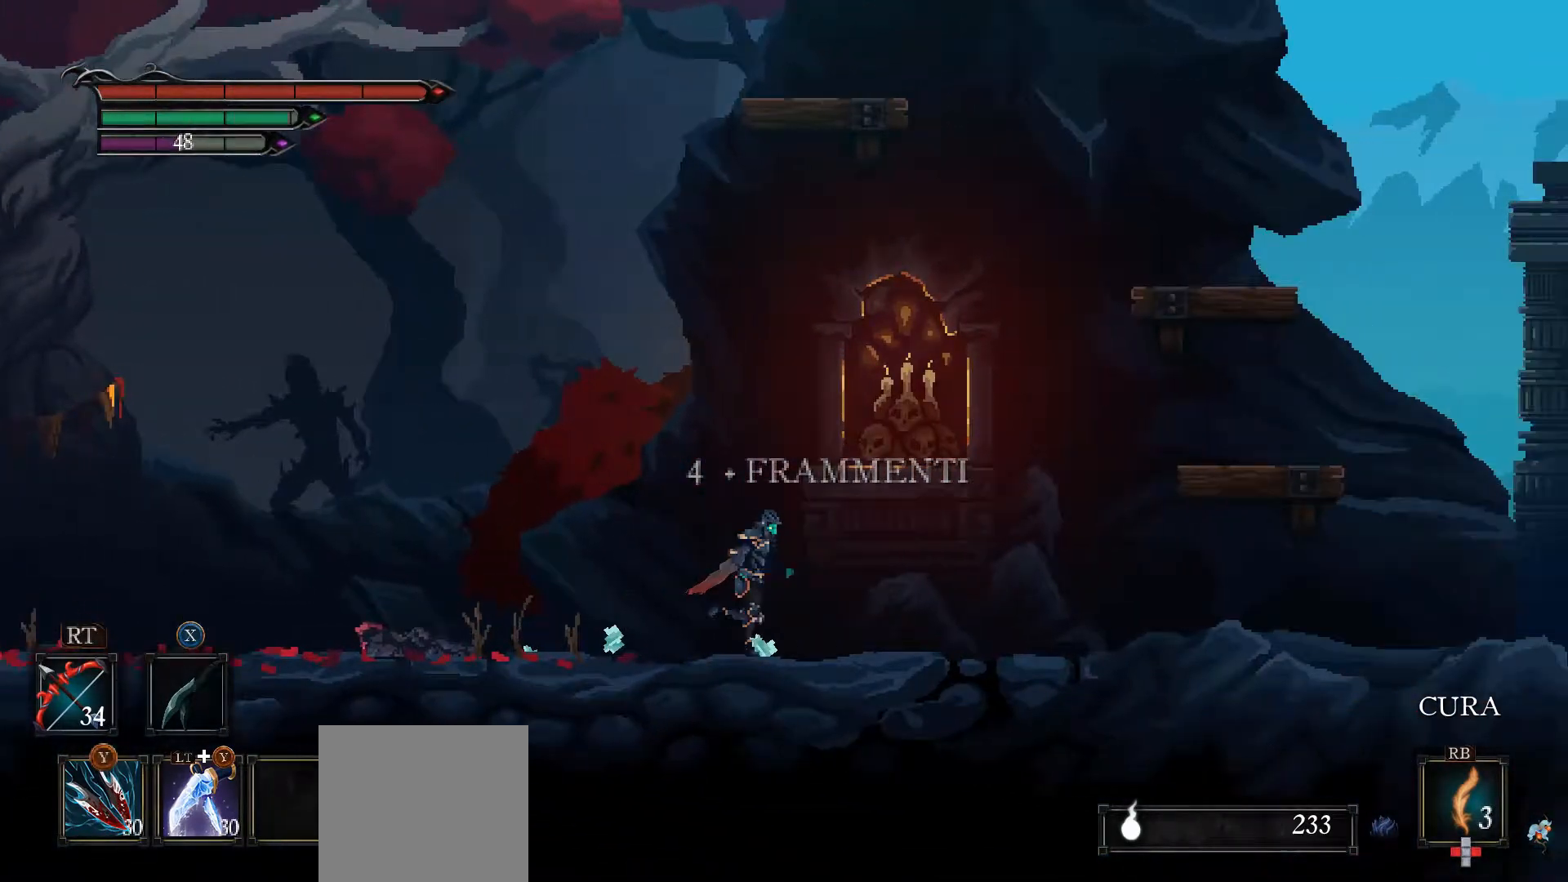
{"buttons": ["A"], "left_stick": "right", "right_stick": "center", "events": [[433, "A", "down"]]}
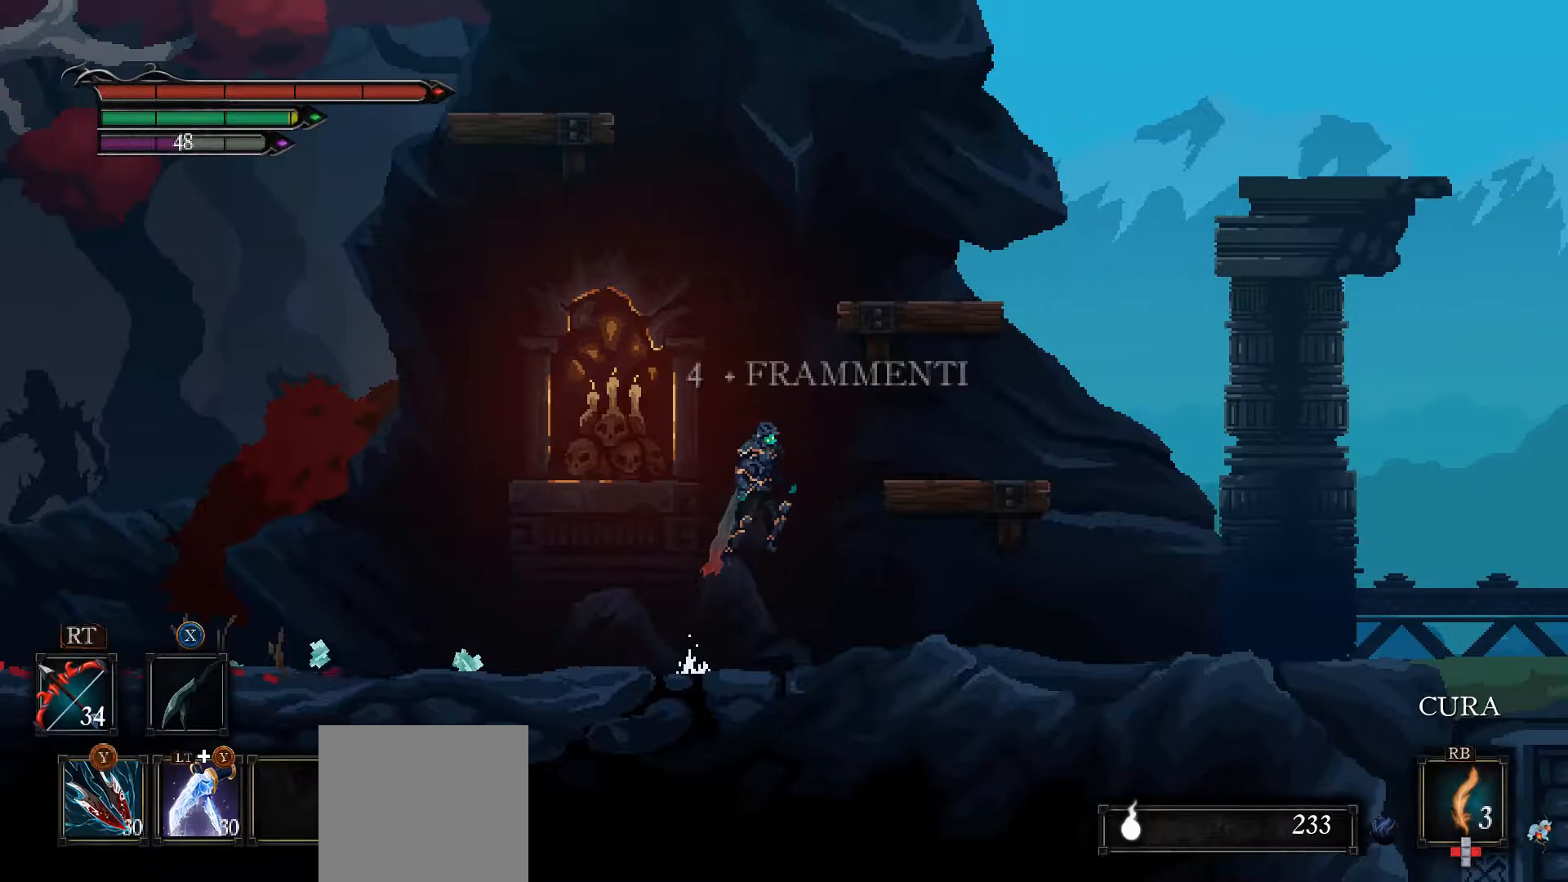
{"buttons": ["A"], "left_stick": "center", "right_stick": "center", "events": [[233, "A", "up"], [333, "left_stick", "center"], [400, "A", "down"]]}
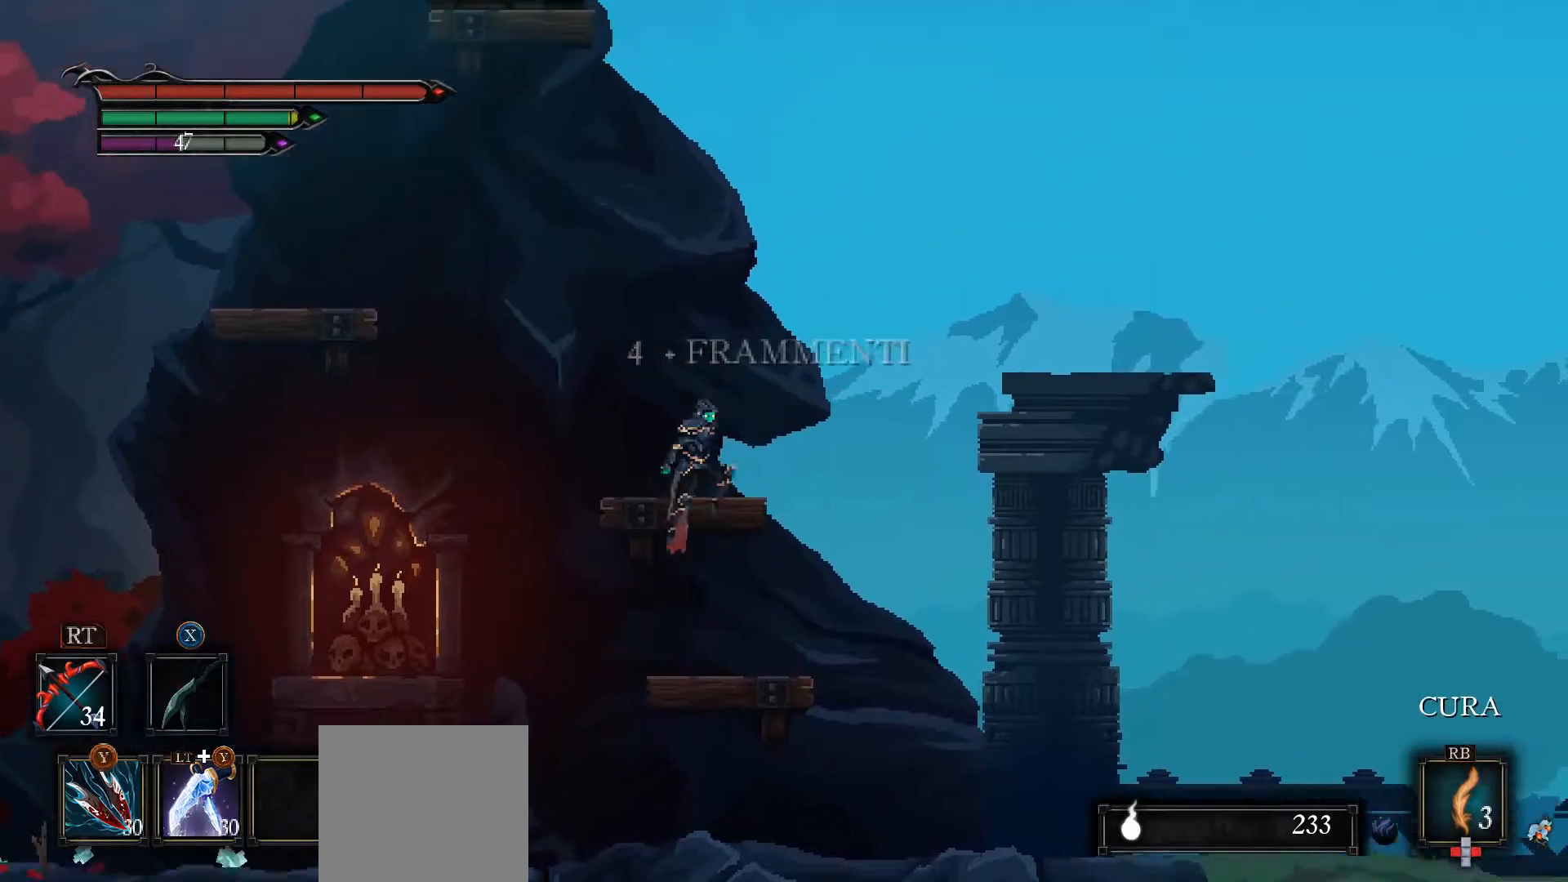
{"buttons": ["A"], "left_stick": "left", "right_stick": "center", "events": [[167, "A", "up"], [200, "left_stick", "left"], [400, "A", "down"]]}
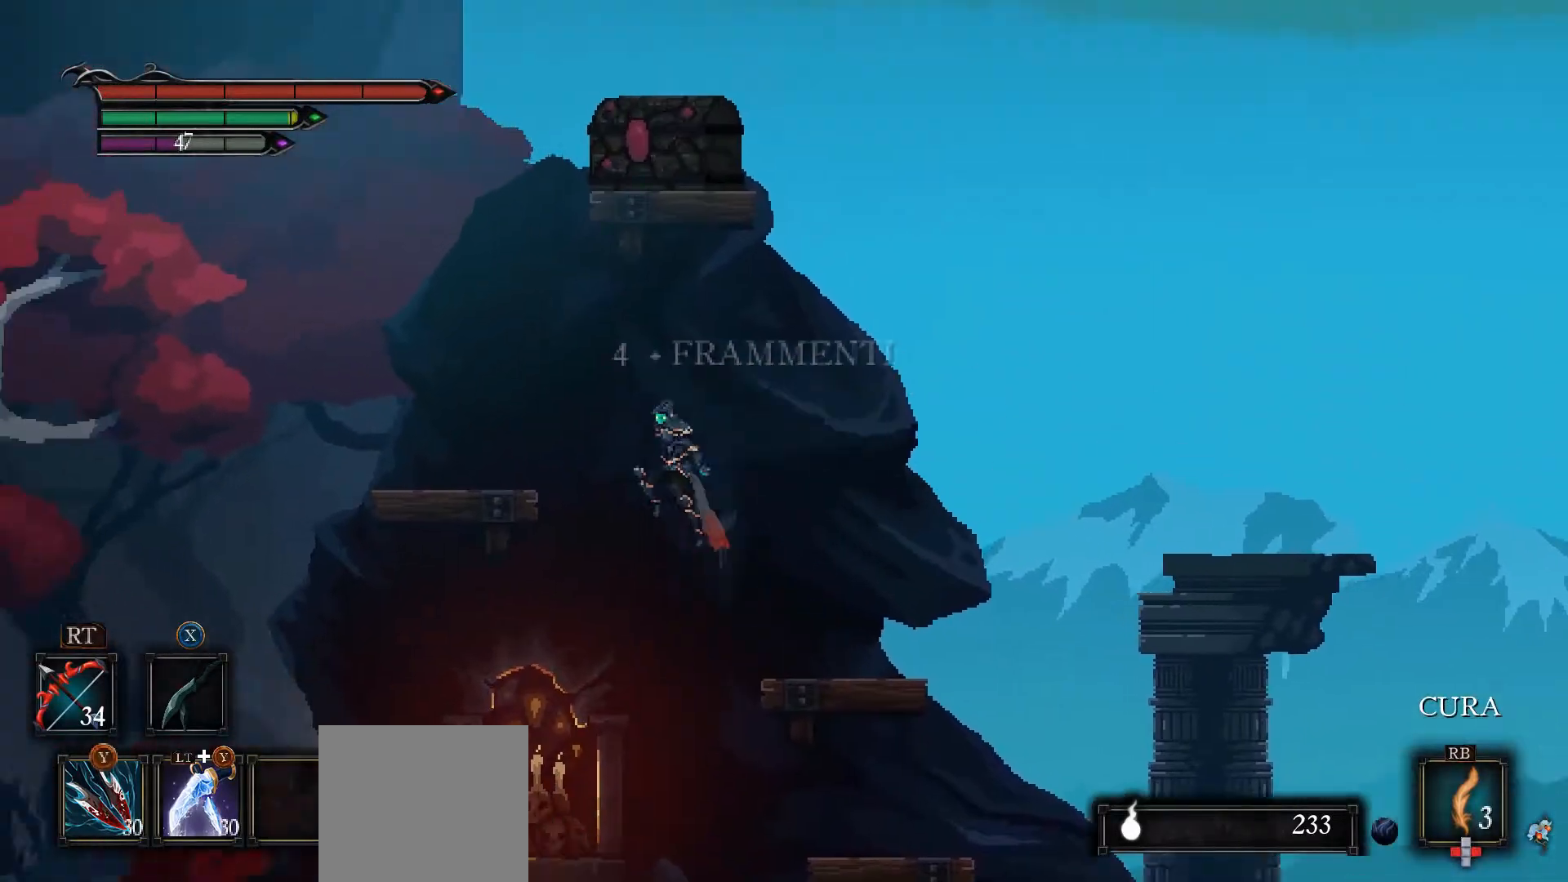
{"buttons": [], "left_stick": "left", "right_stick": "center", "events": [[267, "A", "up"]]}
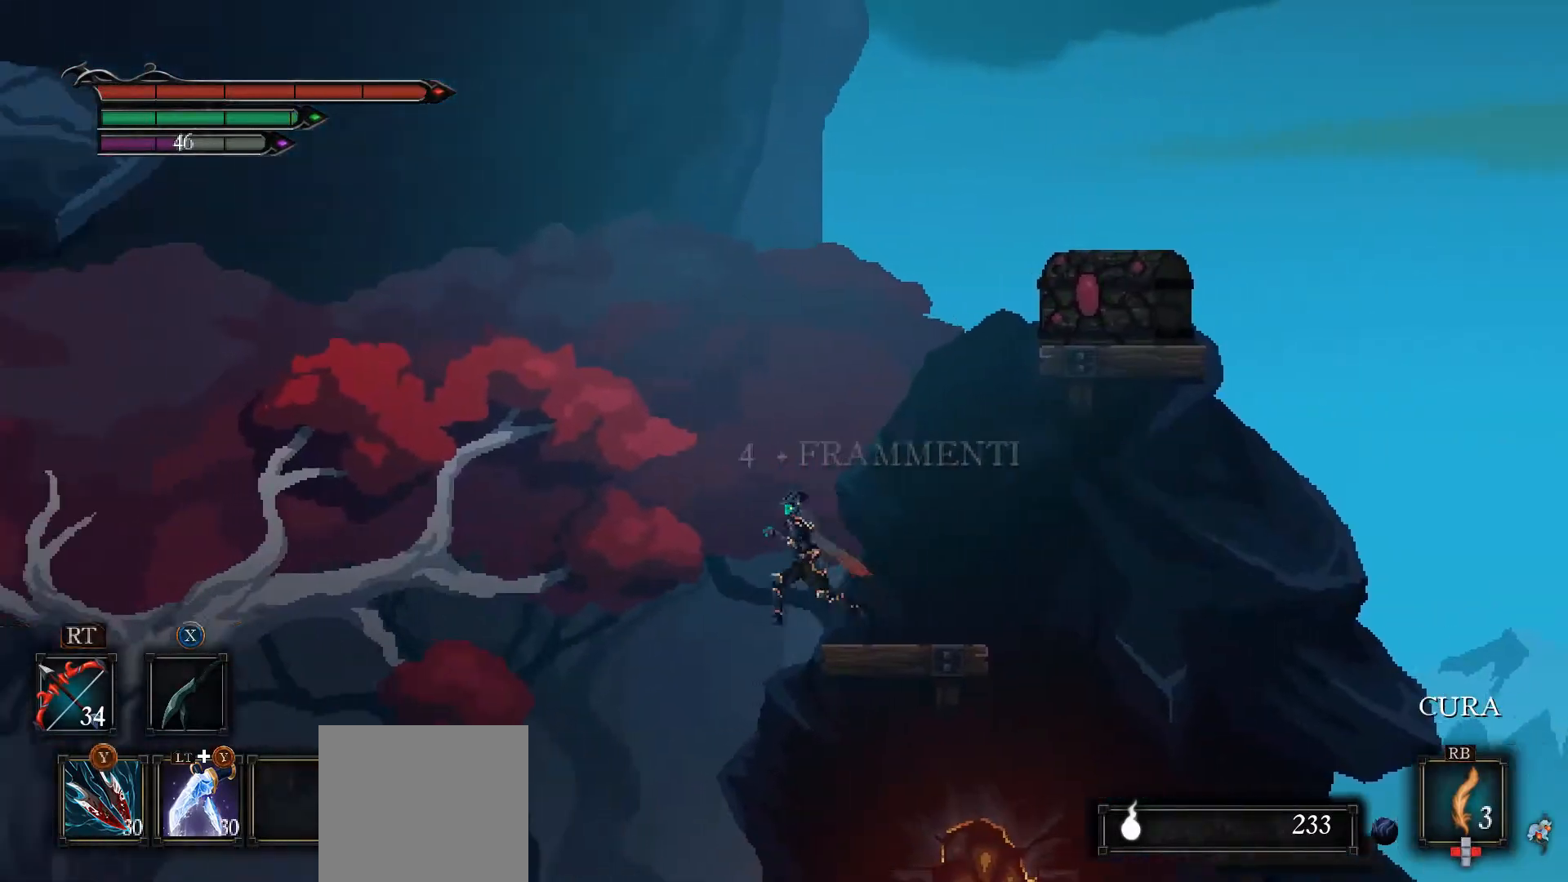
{"buttons": [], "left_stick": "up-right", "right_stick": "center", "events": [[33, "A", "down"], [433, "A", "up"], [467, "left_stick", "up-right"]]}
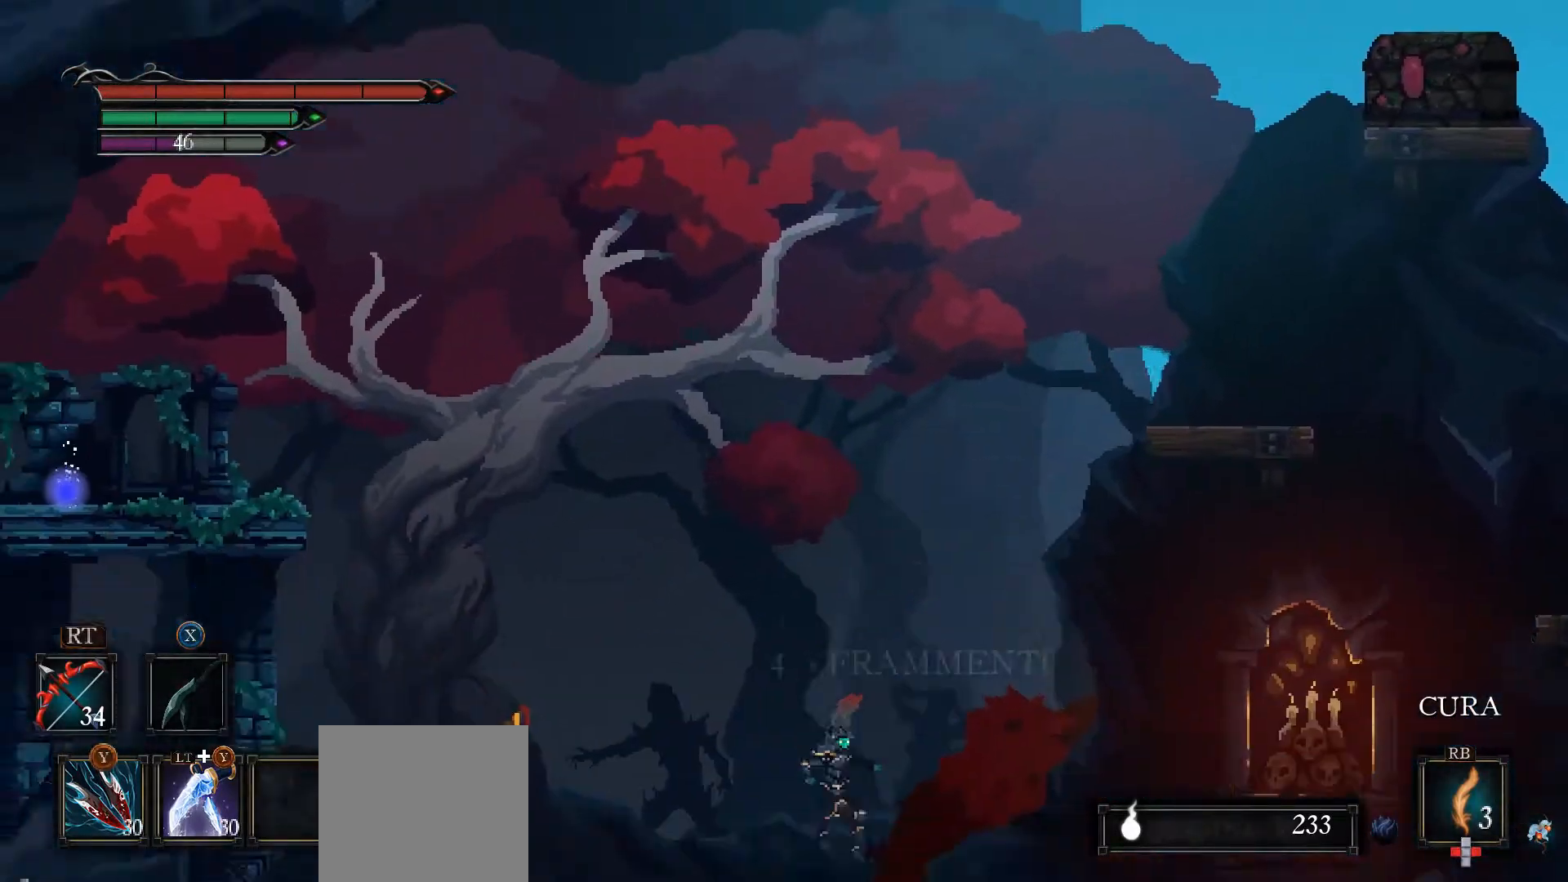
{"buttons": [], "left_stick": "right", "right_stick": "center", "events": [[33, "left_stick", "right"]]}
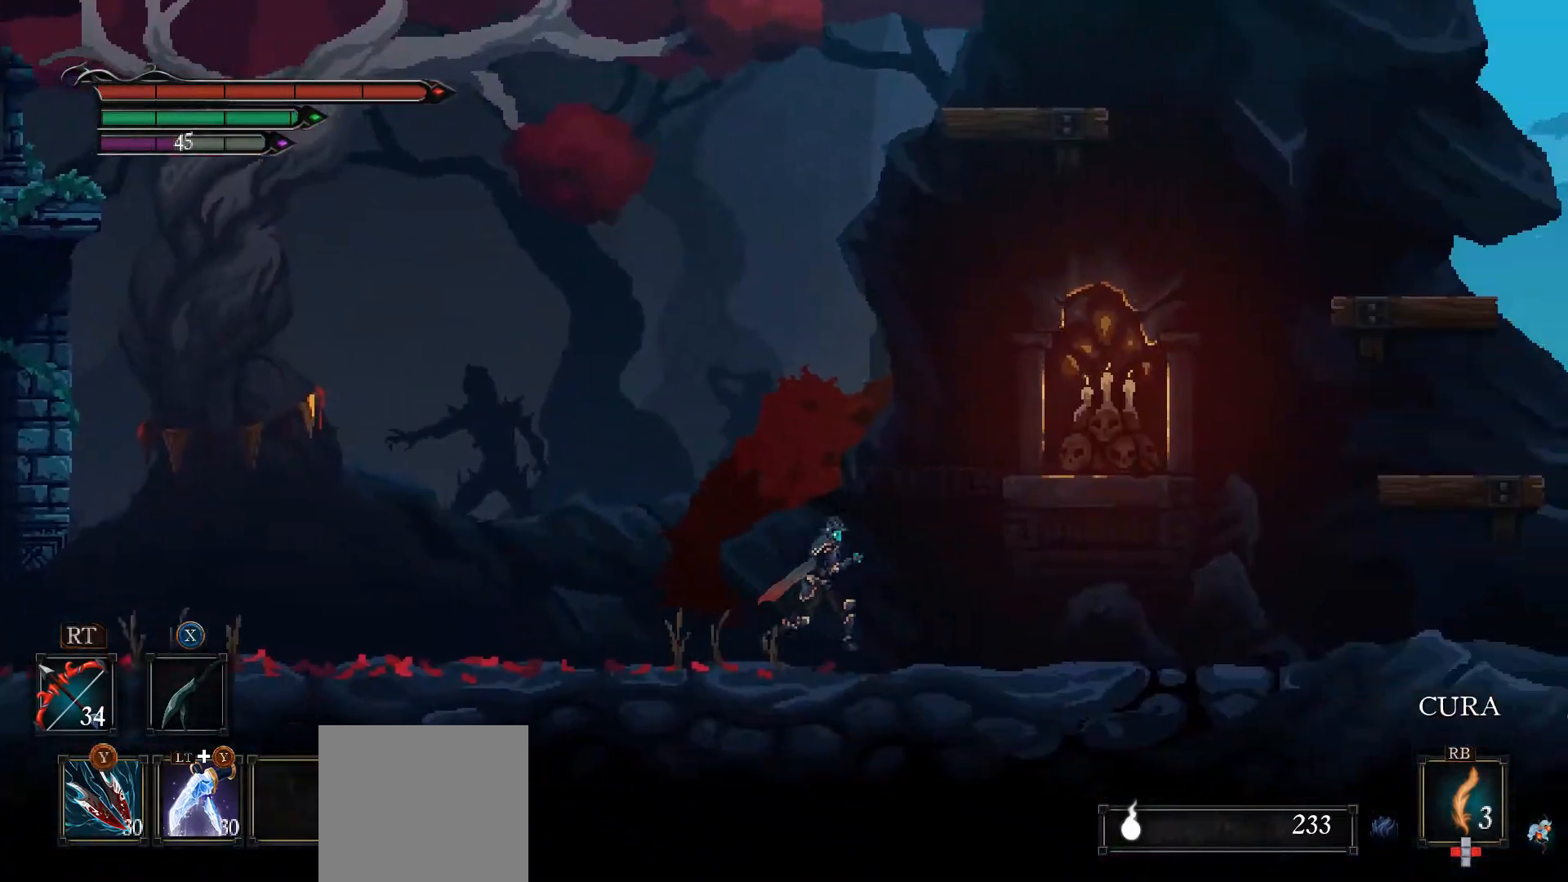
{"buttons": ["A"], "left_stick": "right", "right_stick": "center", "events": [[500, "A", "down"]]}
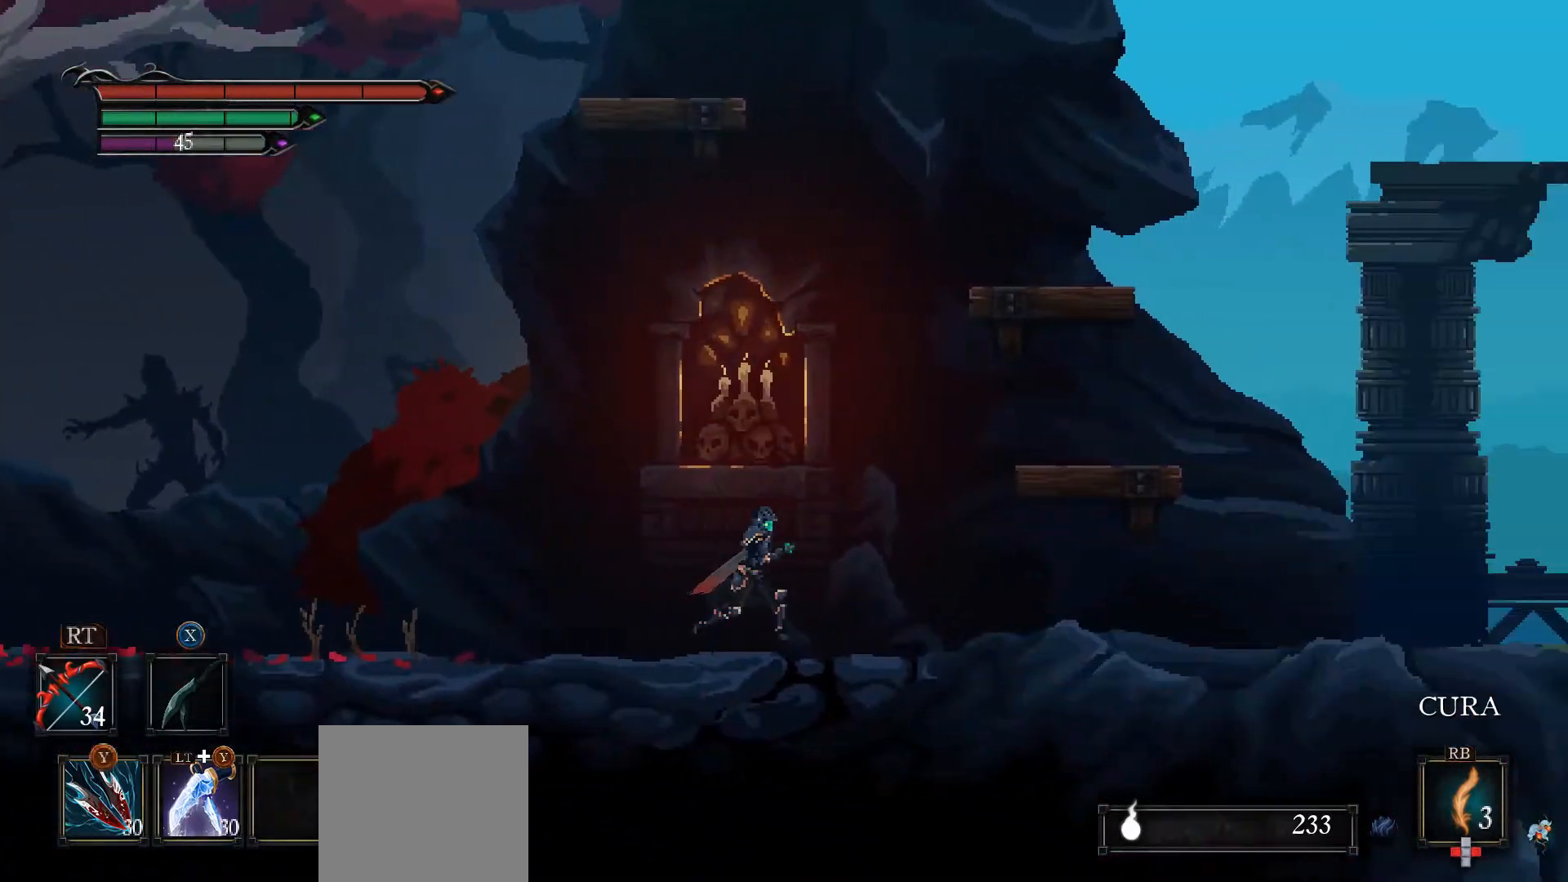
{"buttons": [], "left_stick": "right", "right_stick": "center", "events": [[500, "A", "up"]]}
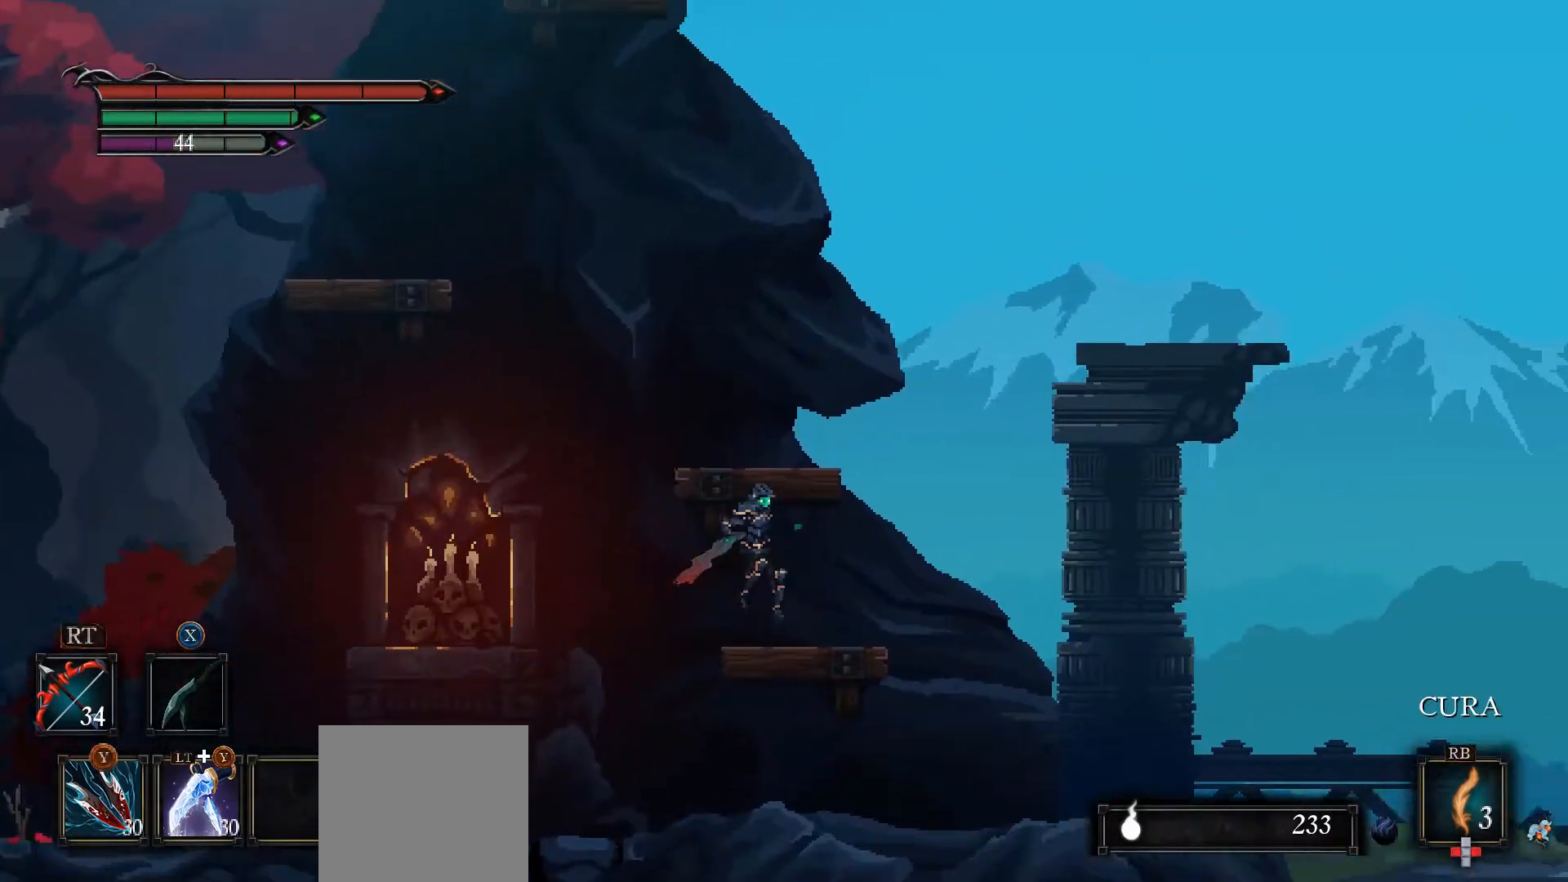
{"buttons": [], "left_stick": "left", "right_stick": "center", "events": [[67, "left_stick", "center"], [133, "A", "down"], [400, "A", "up"], [433, "left_stick", "left"]]}
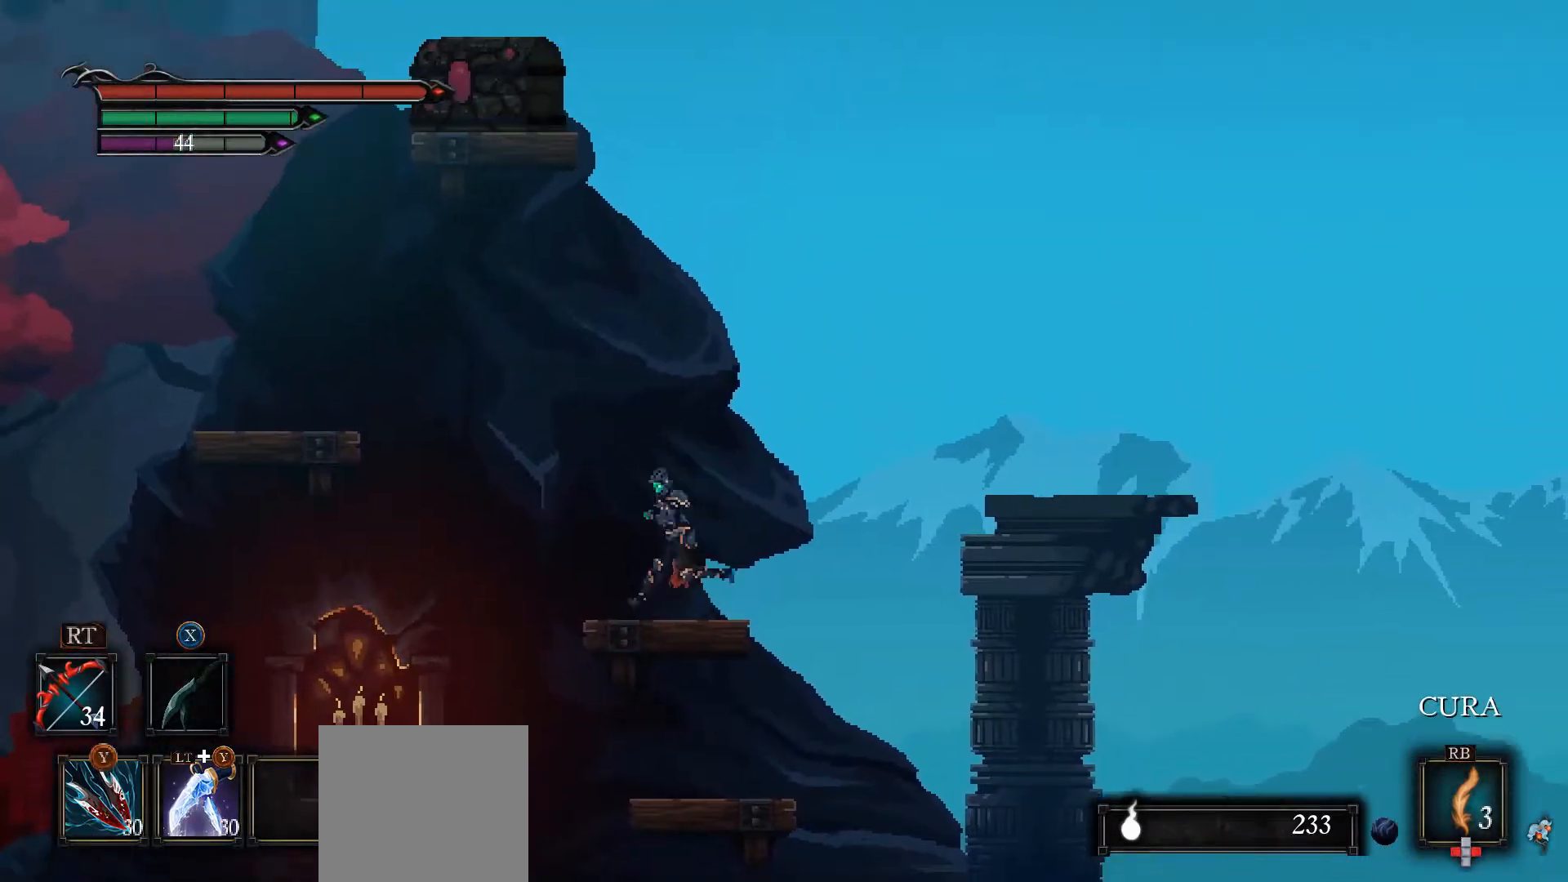
{"buttons": [], "left_stick": "left", "right_stick": "center", "events": [[167, "A", "down"], [500, "A", "up"]]}
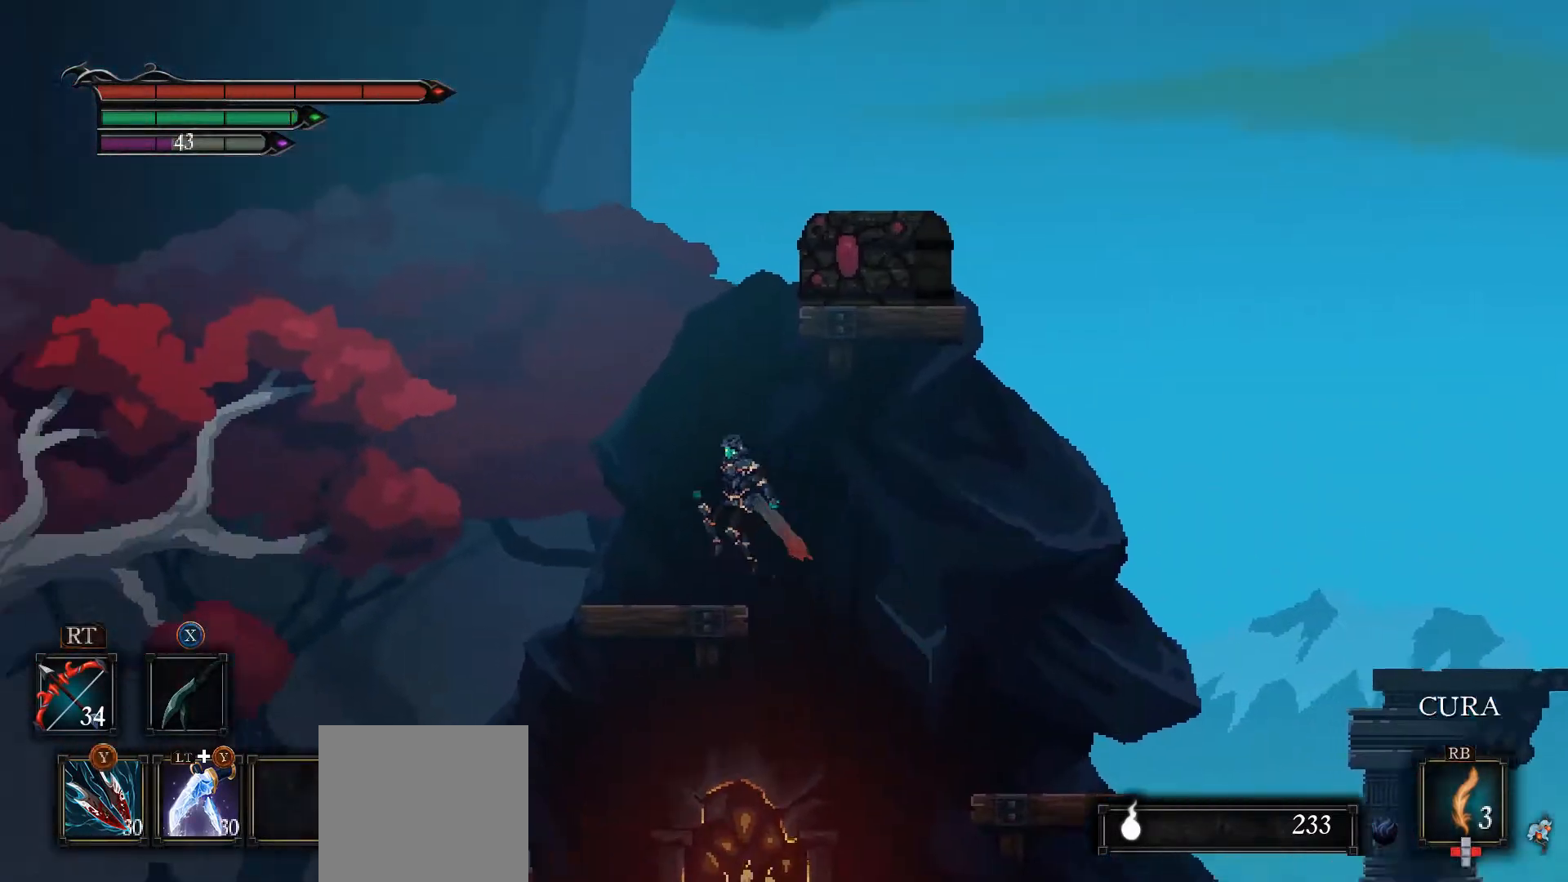
{"buttons": ["A"], "left_stick": "left", "right_stick": "center", "events": [[333, "A", "down"]]}
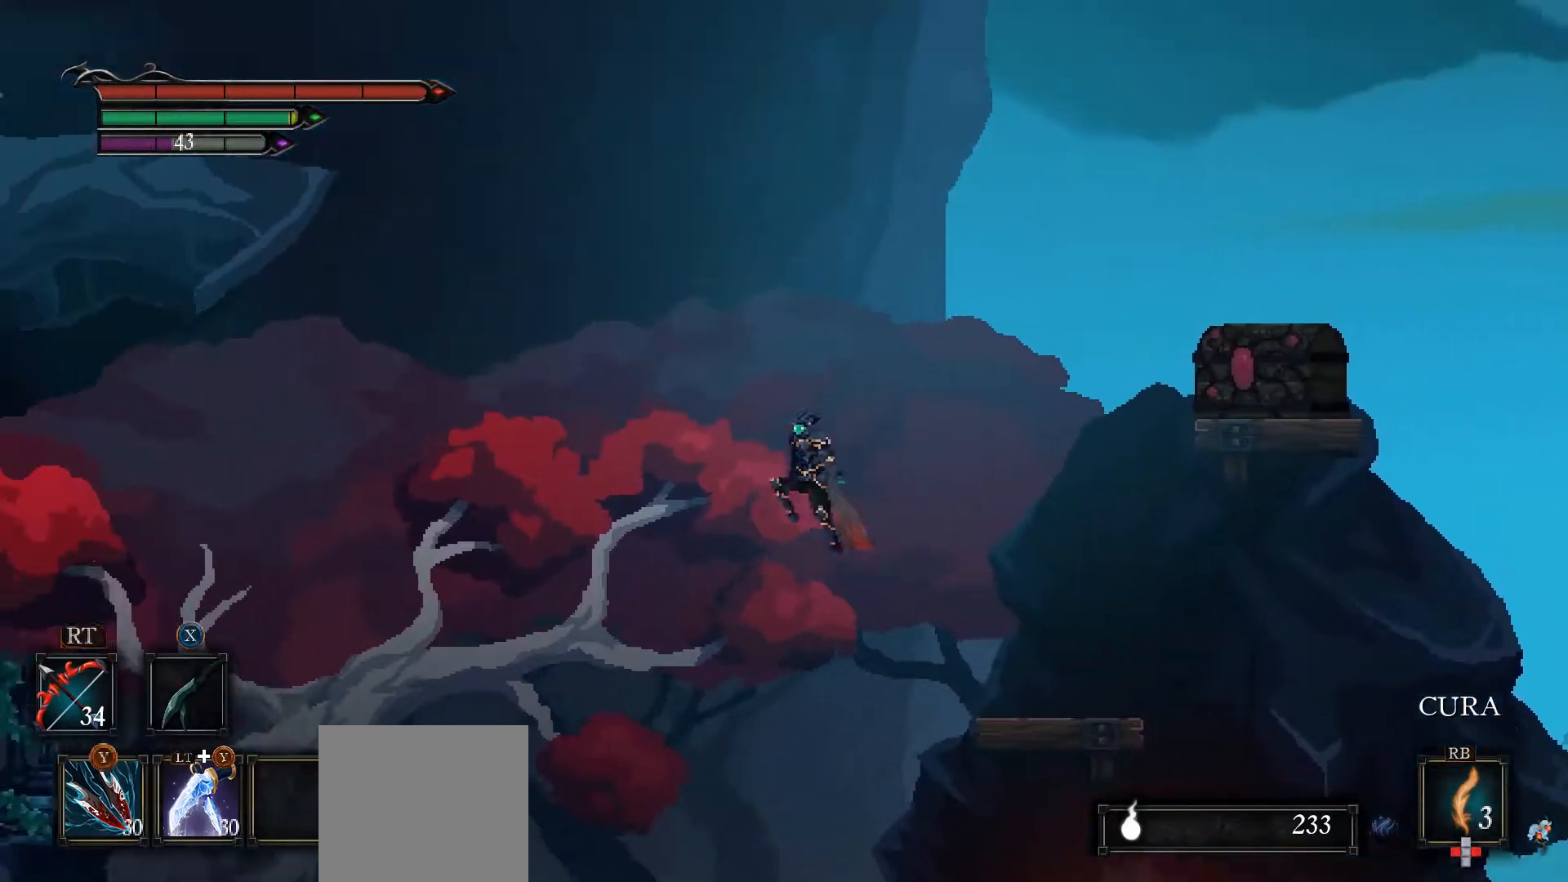
{"buttons": ["A", "L3"], "left_stick": "left", "right_stick": "center", "events": [[67, "L3", "down"]]}
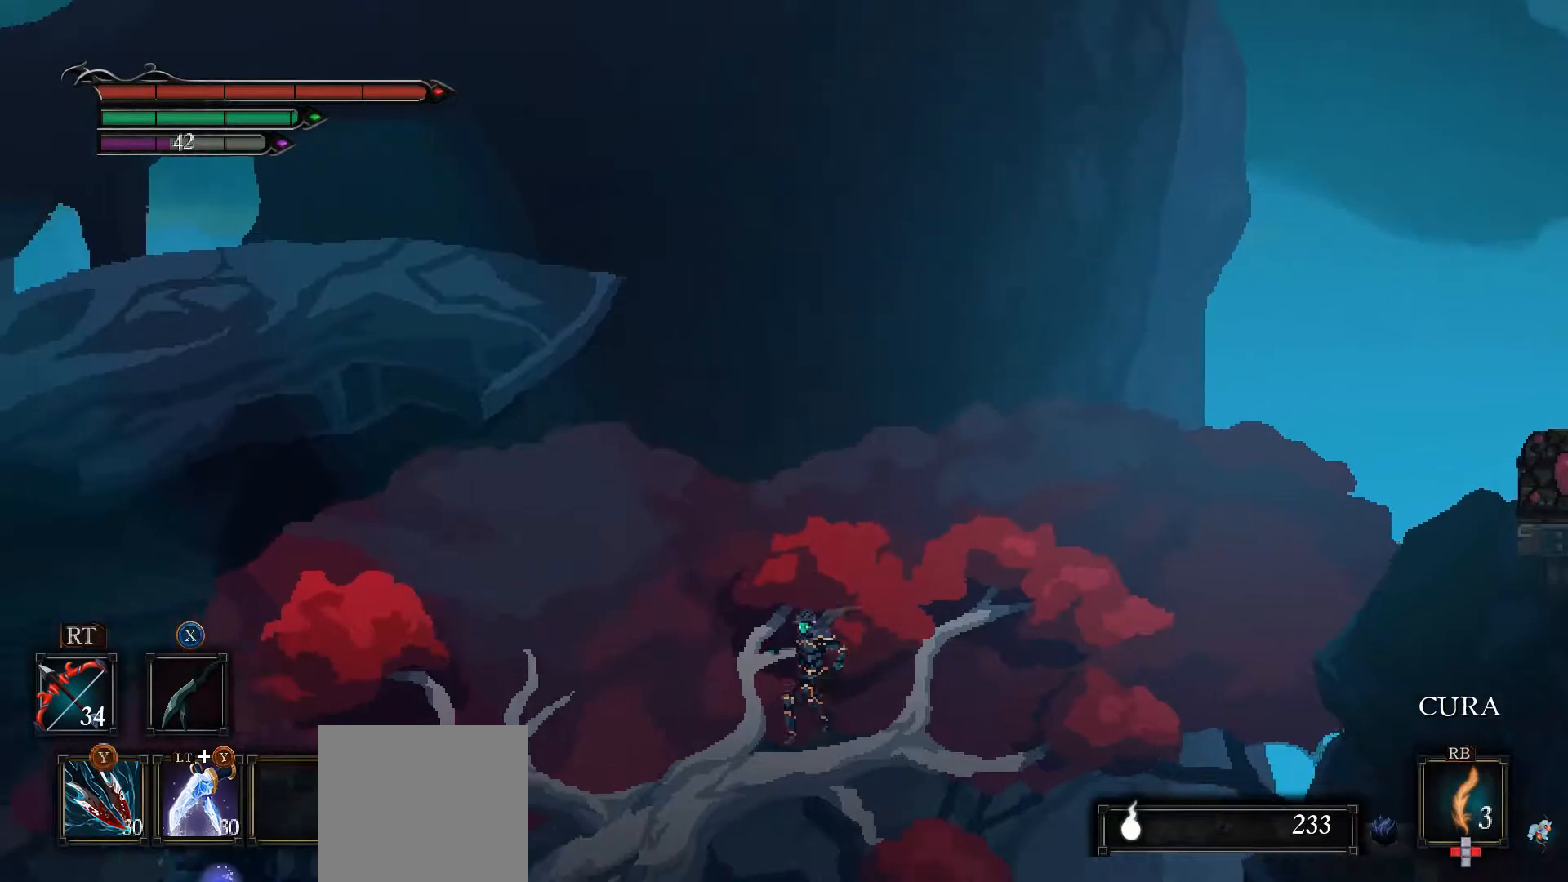
{"buttons": ["A", "X", "L3"], "left_stick": "left", "right_stick": "center", "events": [[67, "X", "down"]]}
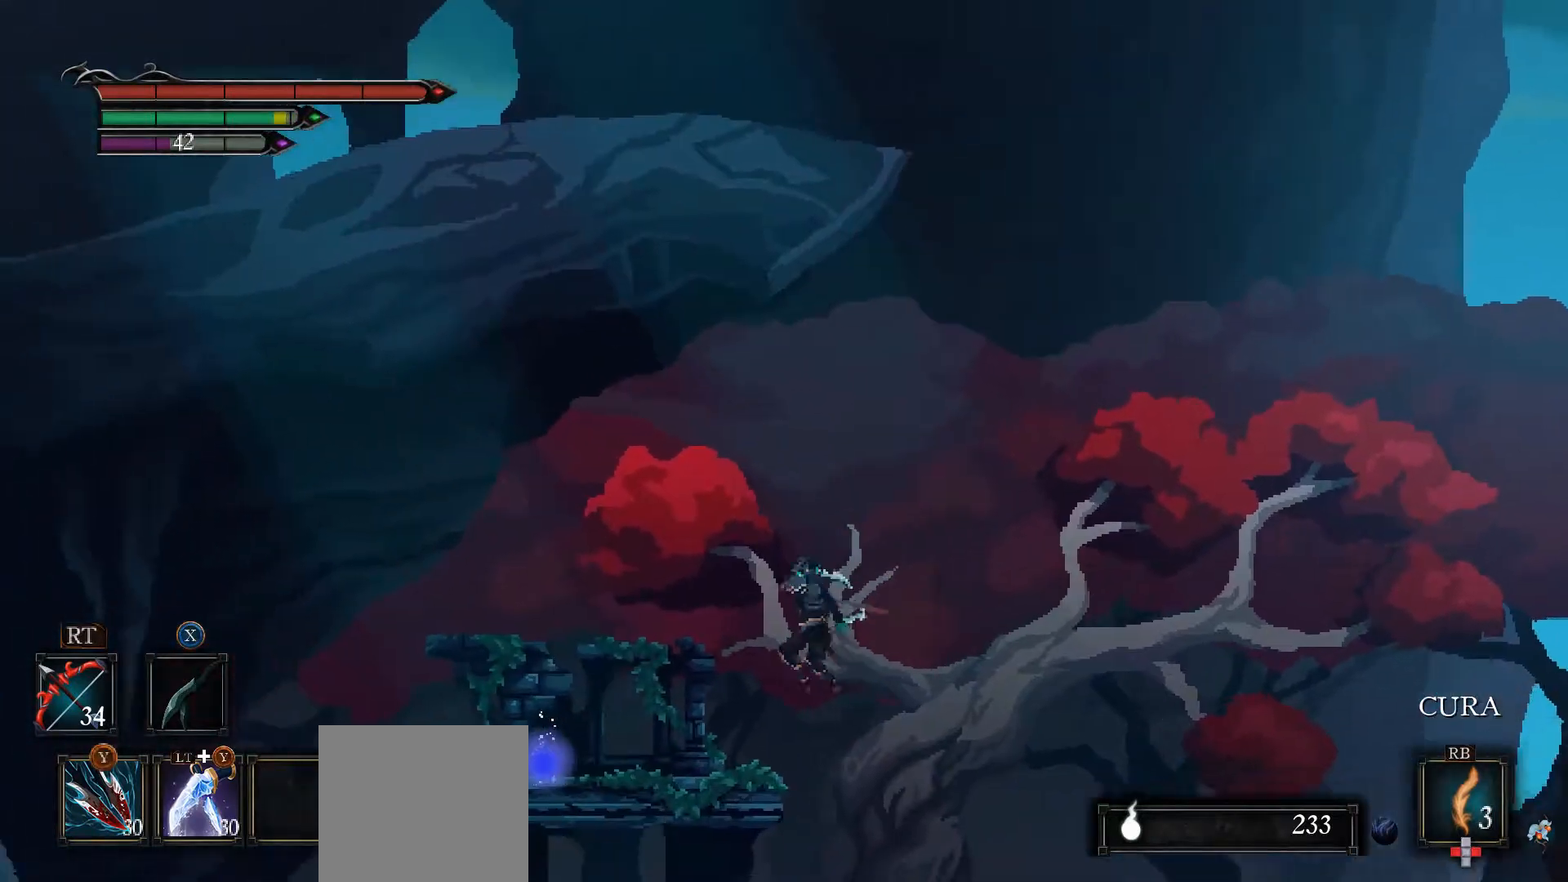
{"buttons": [], "left_stick": "left", "right_stick": "center", "events": [[133, "X", "up"], [167, "A", "up"], [200, "L3", "up"], [233, "left_stick", "center"], [433, "left_stick", "left"]]}
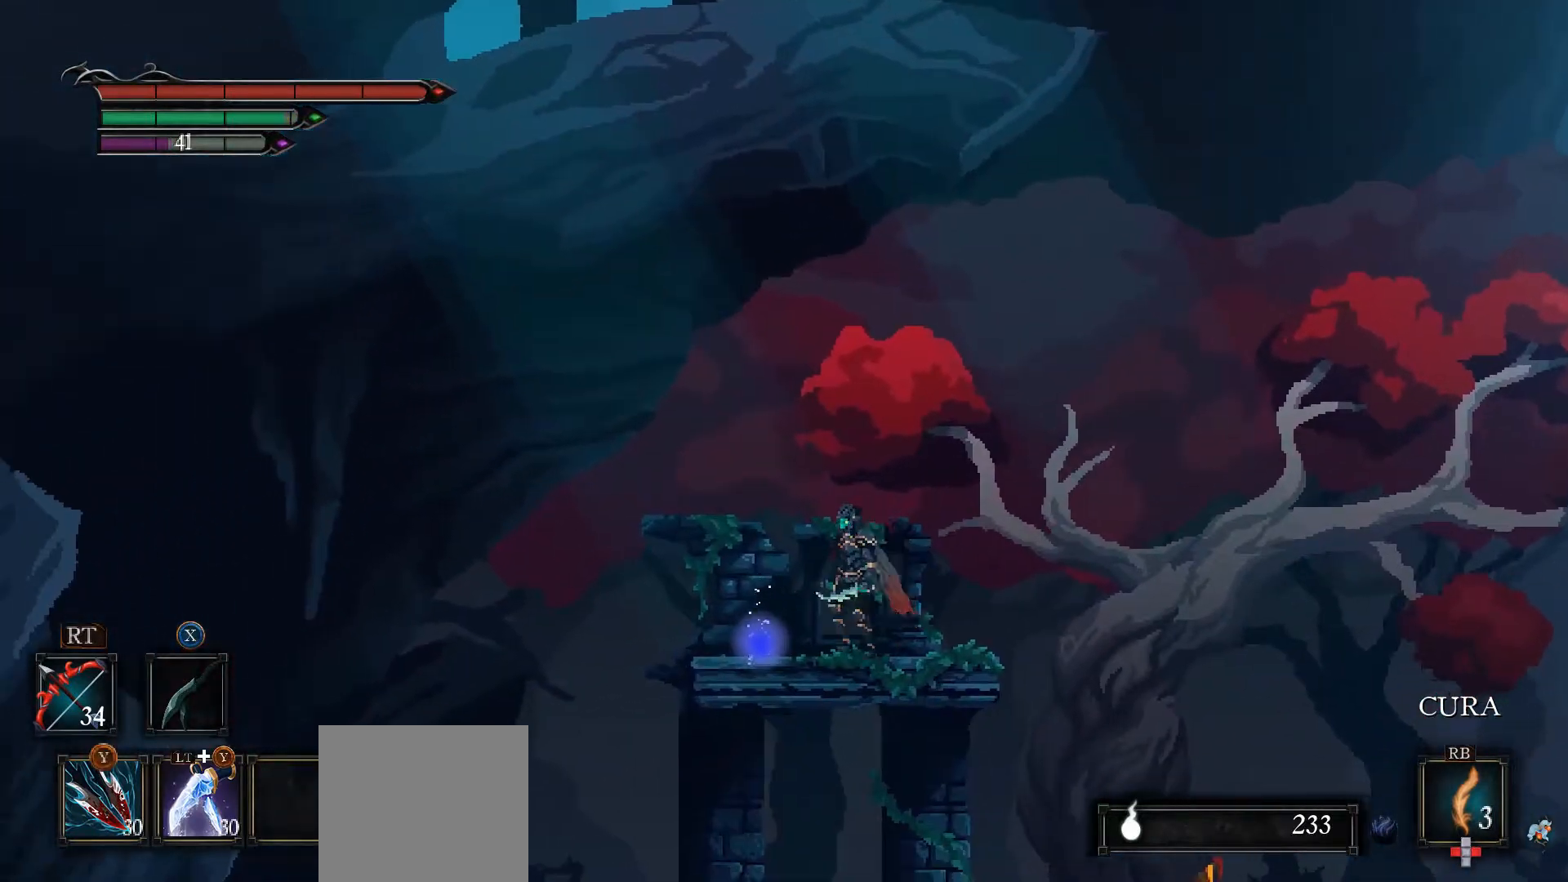
{"buttons": [], "left_stick": "center", "right_stick": "center", "events": [[167, "left_stick", "center"]]}
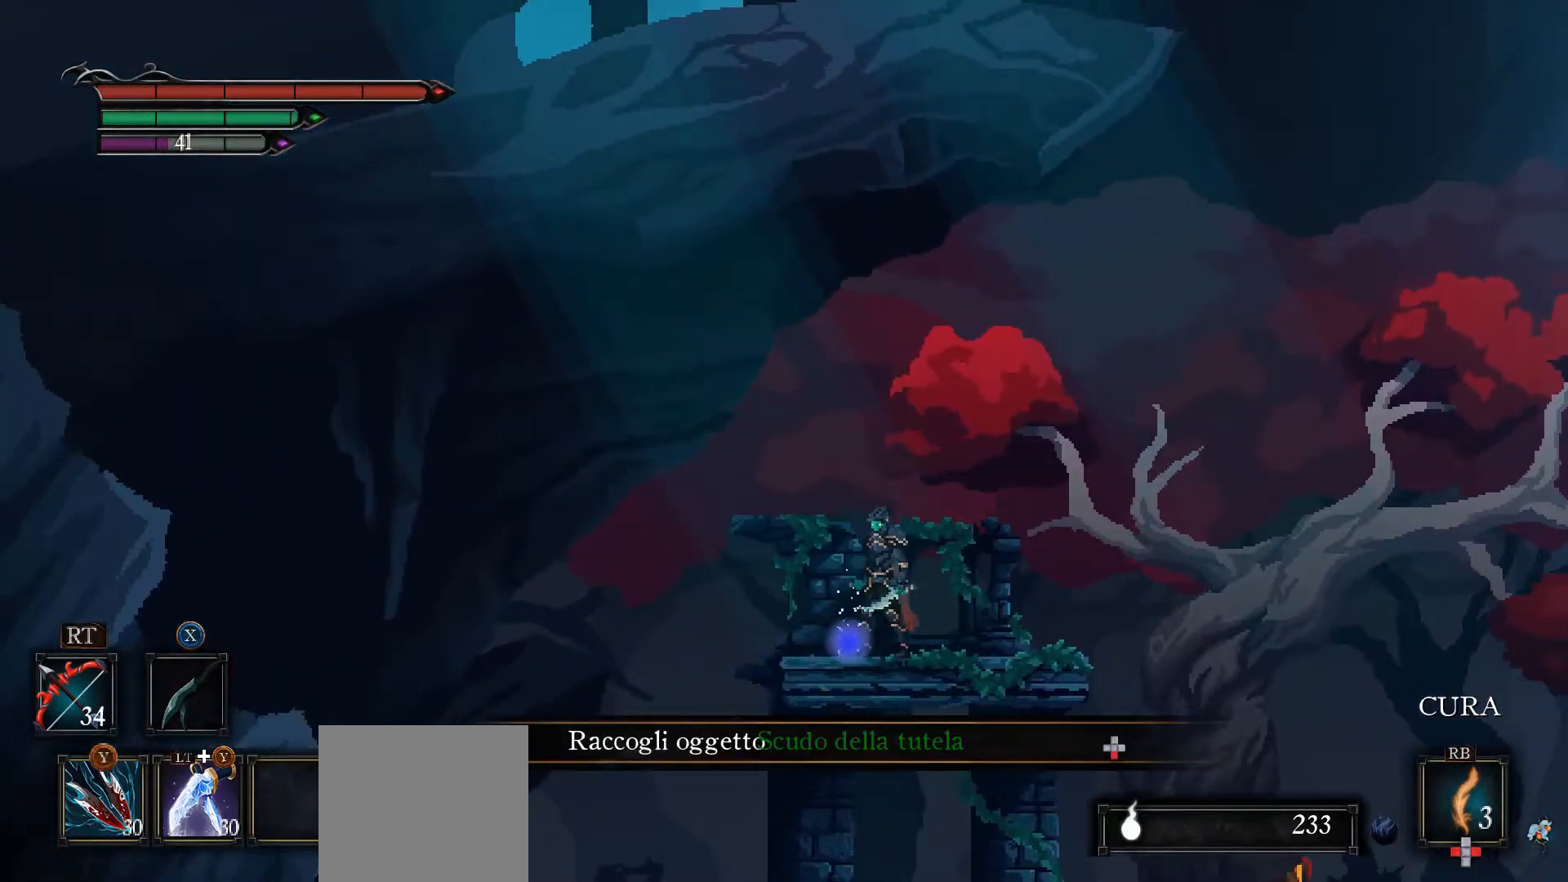
{"buttons": [], "left_stick": "center", "right_stick": "center", "events": [[367, "DPAD_DOWN", "down"], [467, "DPAD_DOWN", "up"]]}
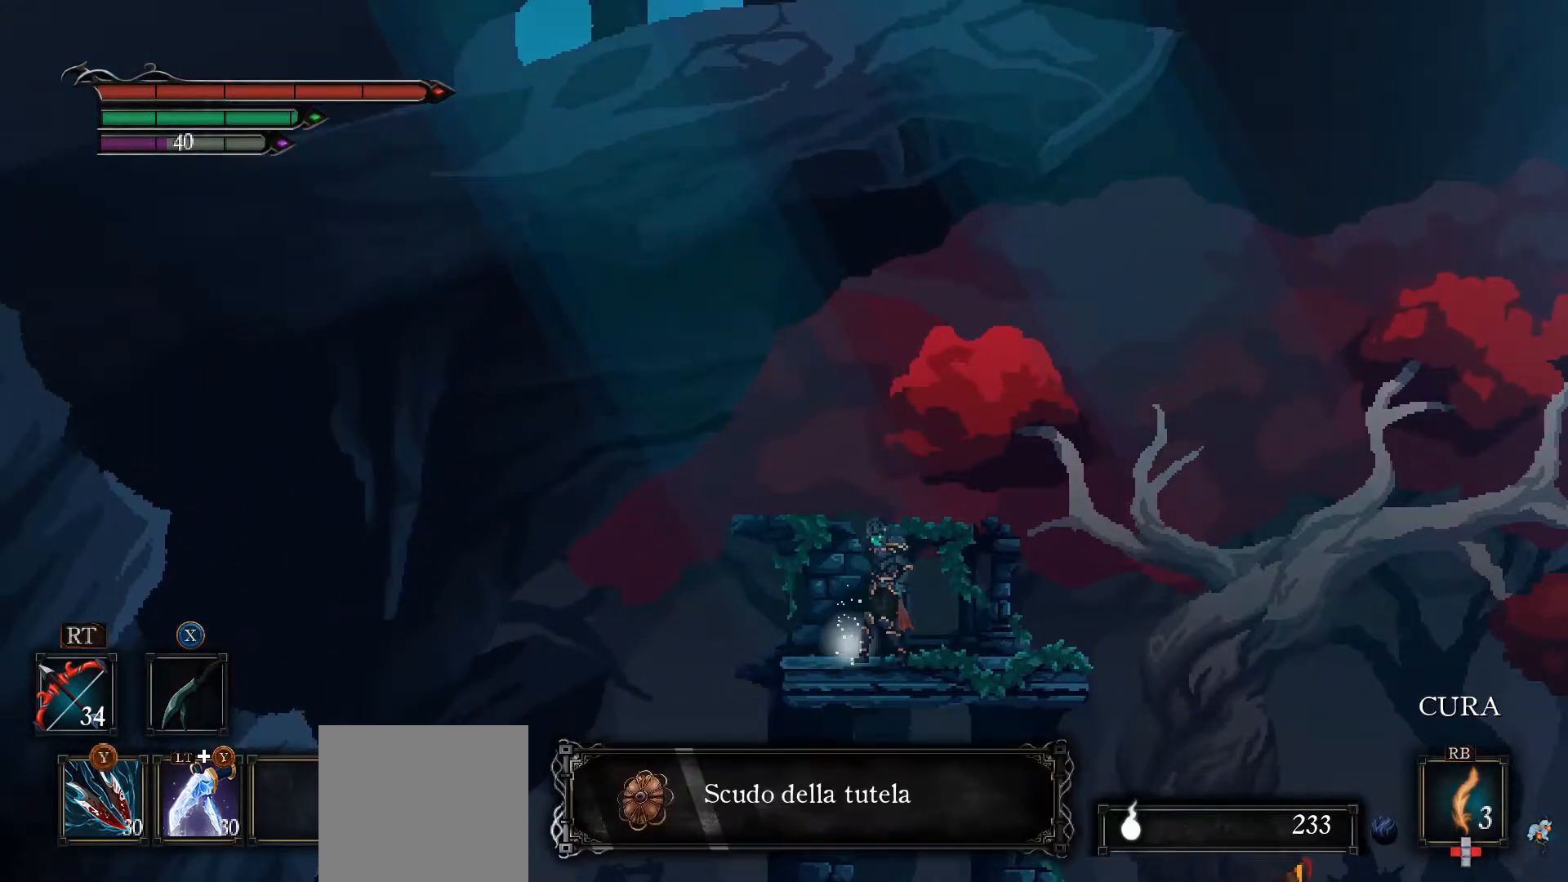
{"buttons": [], "left_stick": "center", "right_stick": "center", "events": []}
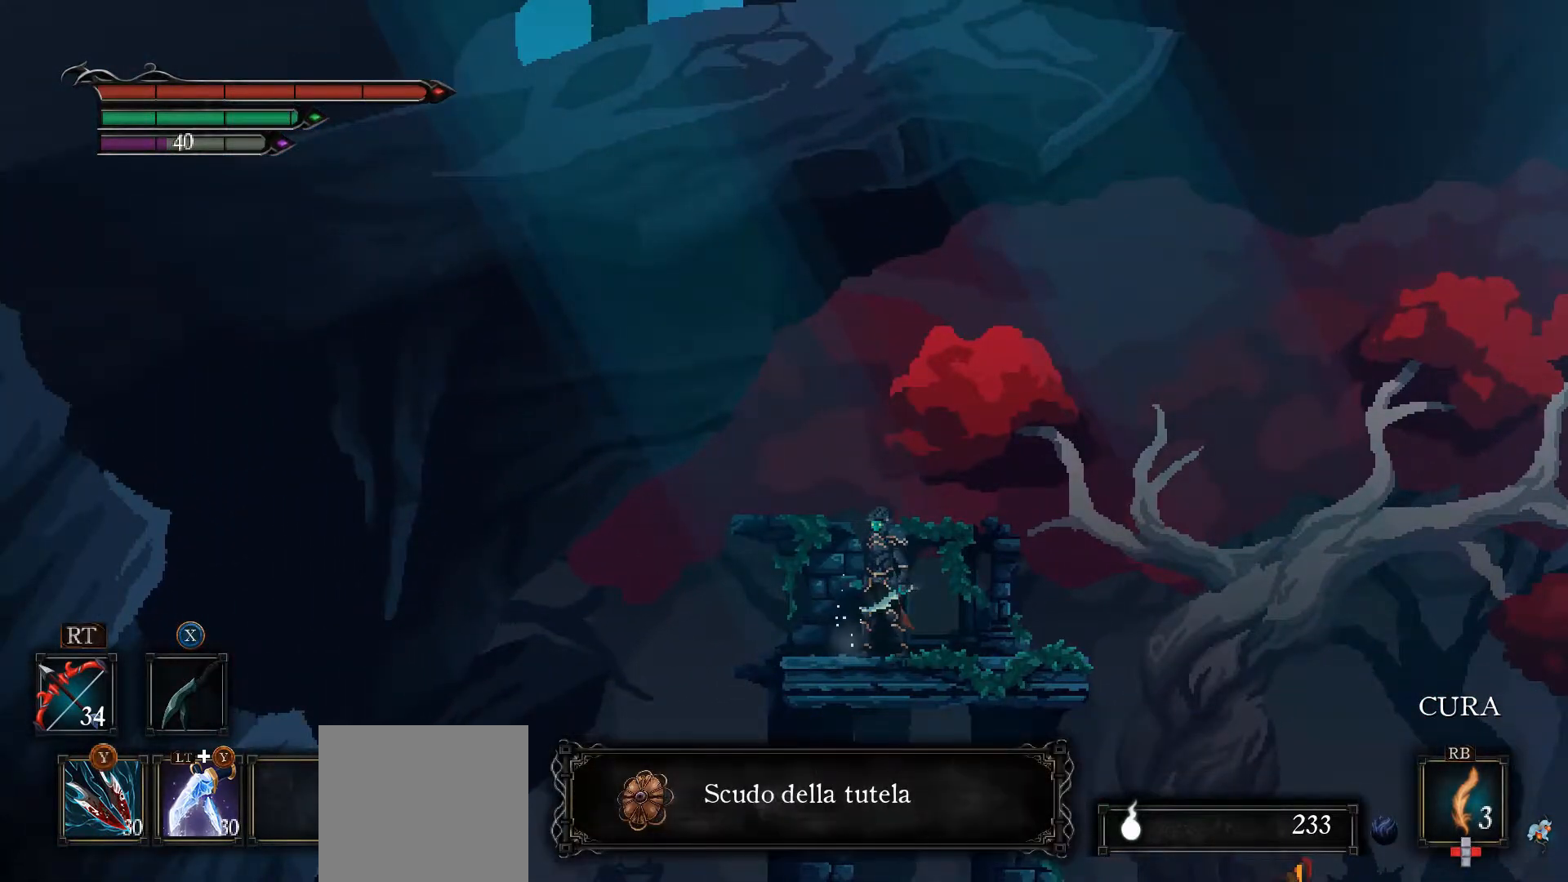
{"buttons": [], "left_stick": "center", "right_stick": "center", "events": [[233, "left_stick", "right"], [433, "left_stick", "center"]]}
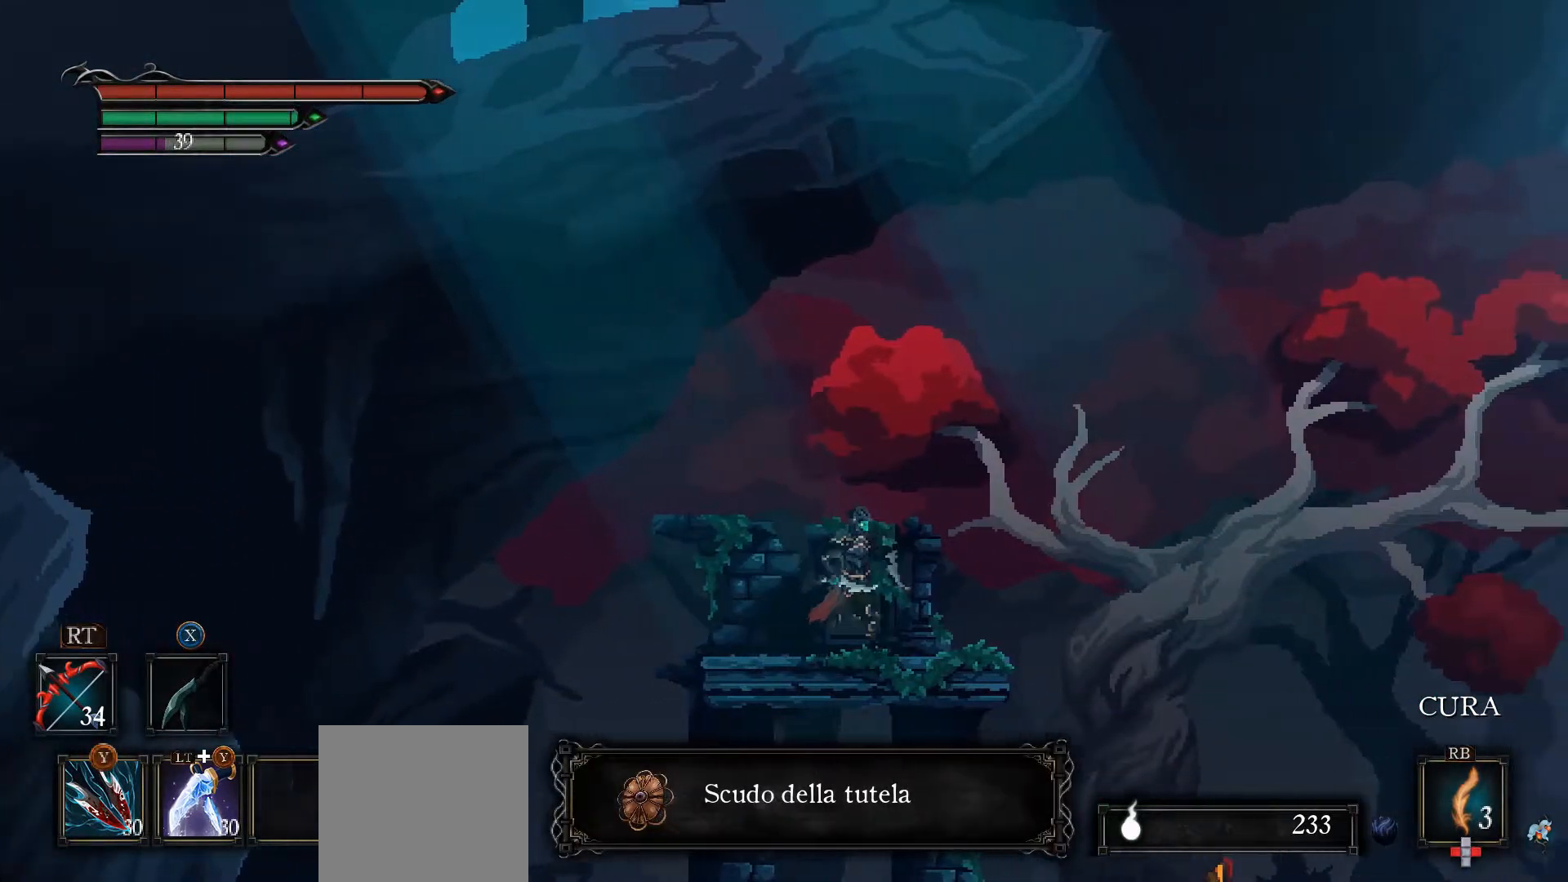
{"buttons": [], "left_stick": "center", "right_stick": "center", "events": [[100, "START", "down"], [133, "START", "up"]]}
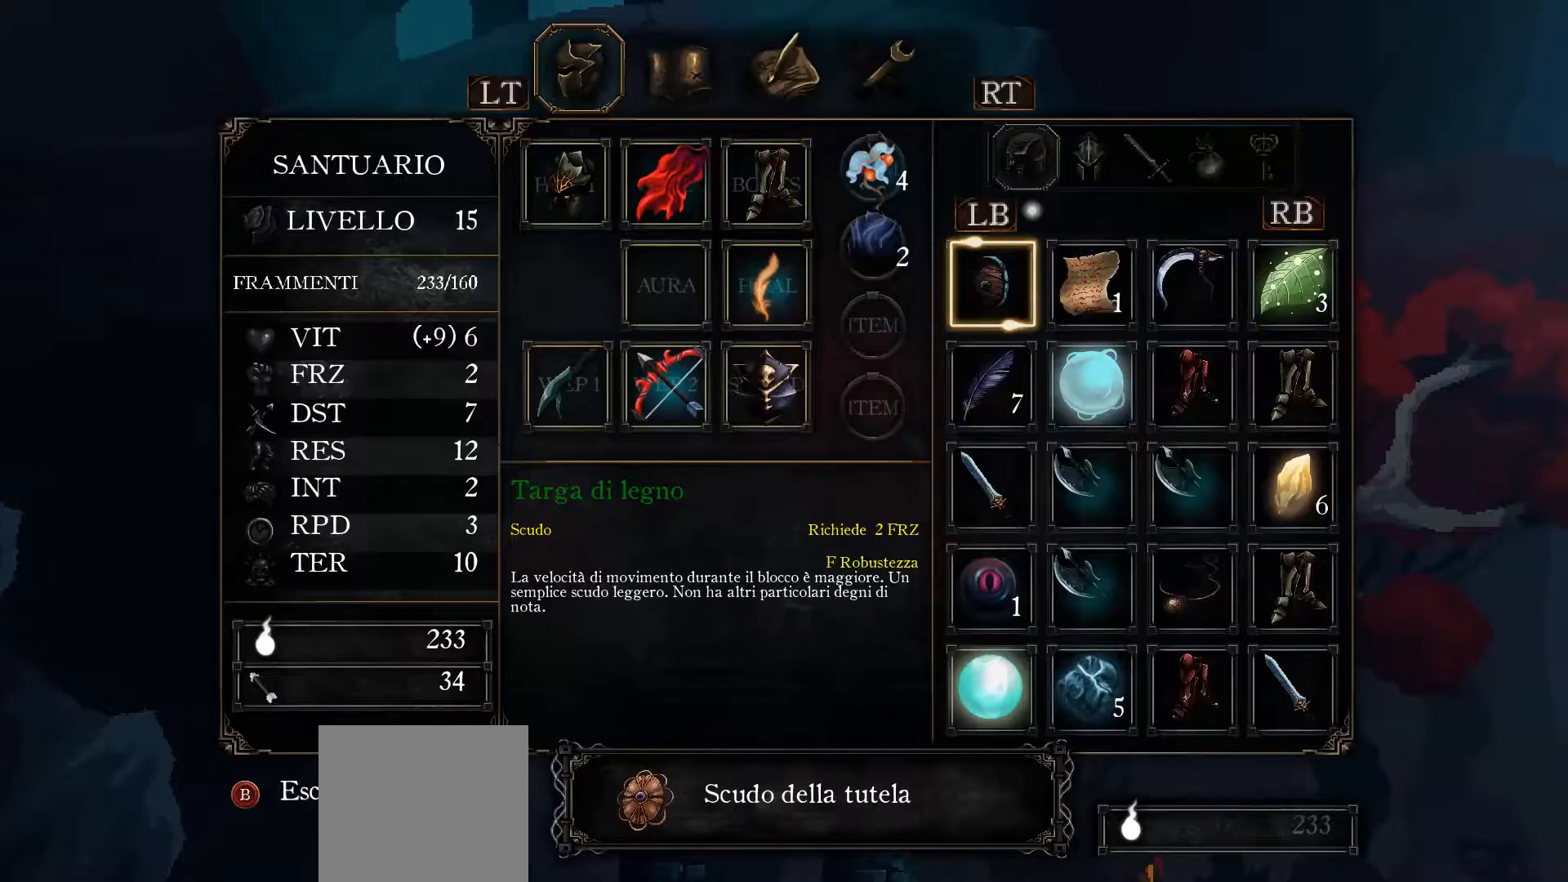
{"buttons": [], "left_stick": "up", "right_stick": "center", "events": [[433, "left_stick", "up"]]}
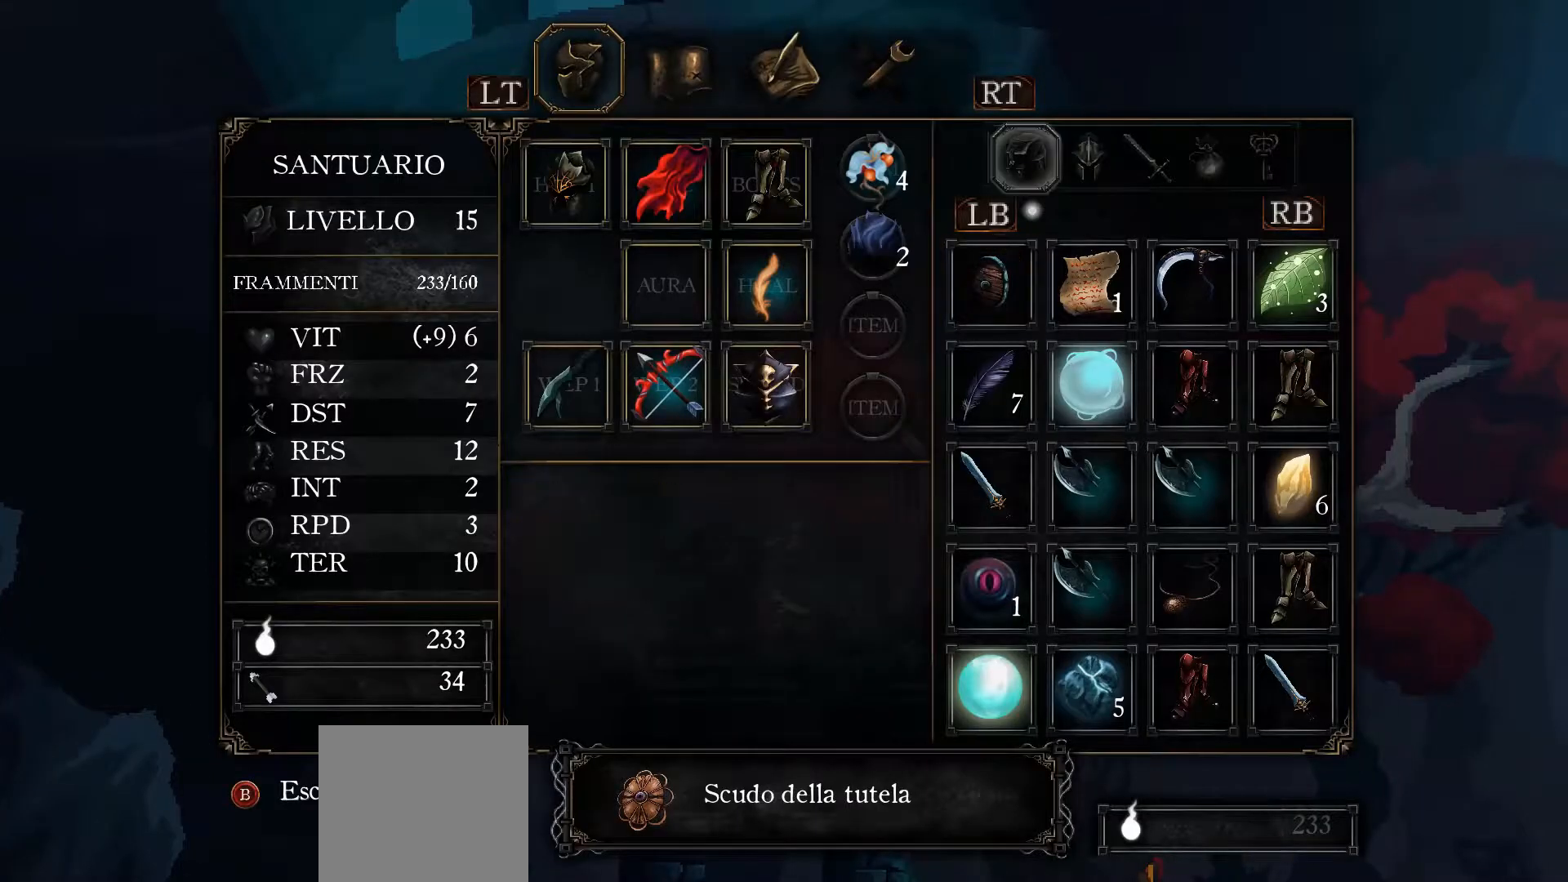
{"buttons": [], "left_stick": "center", "right_stick": "center", "events": [[133, "left_stick", "center"]]}
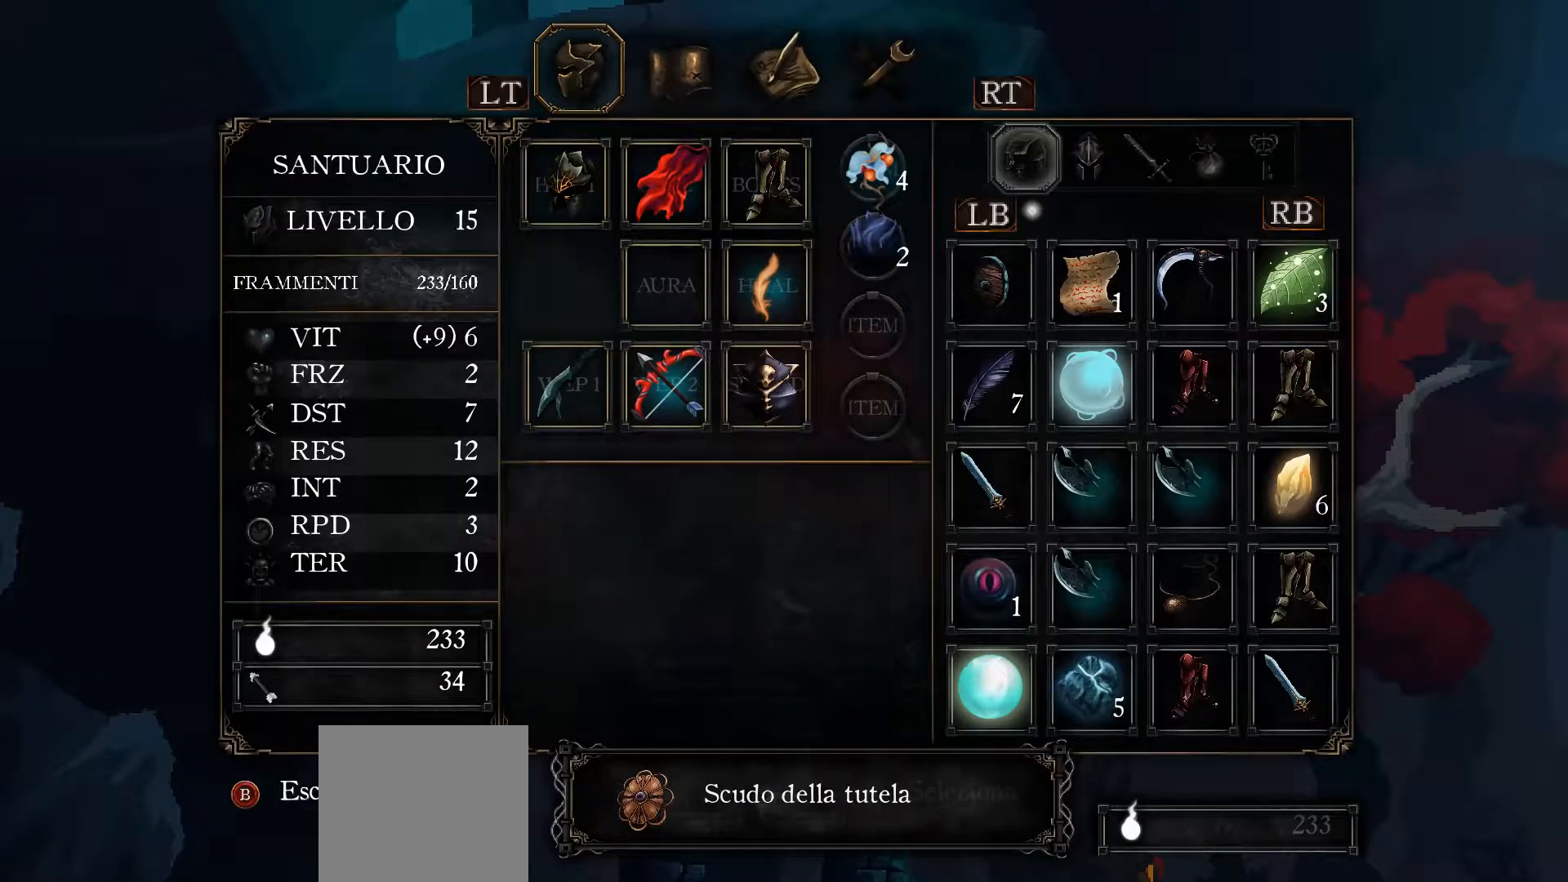
{"buttons": [], "left_stick": "center", "right_stick": "center", "events": [[67, "left_stick", "right"], [167, "left_stick", "center"], [400, "A", "down"], [467, "A", "up"]]}
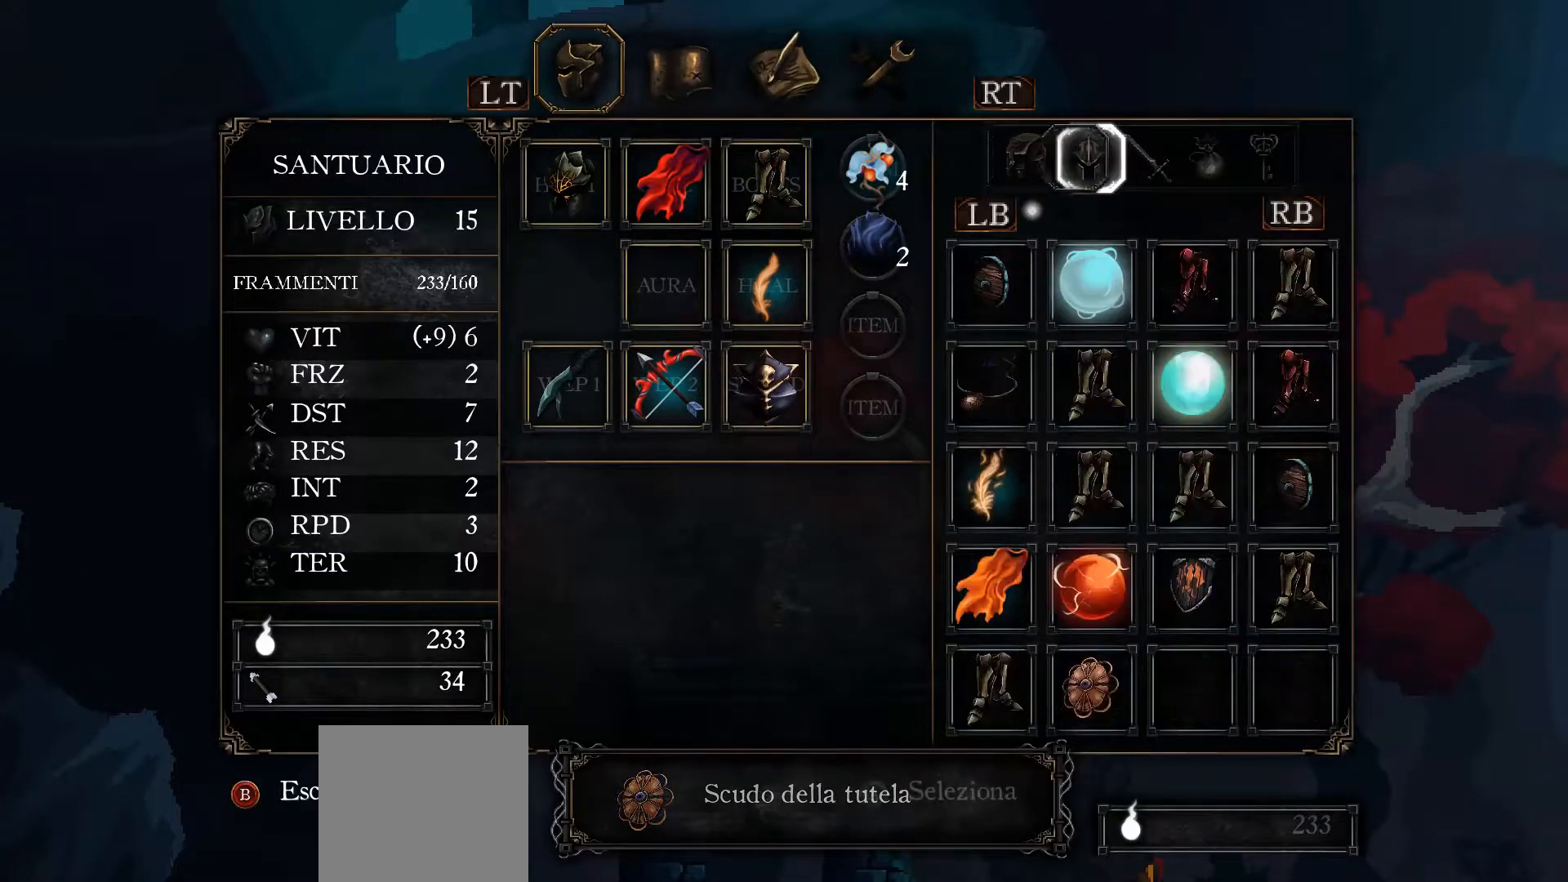
{"buttons": [], "left_stick": "center", "right_stick": "center", "events": []}
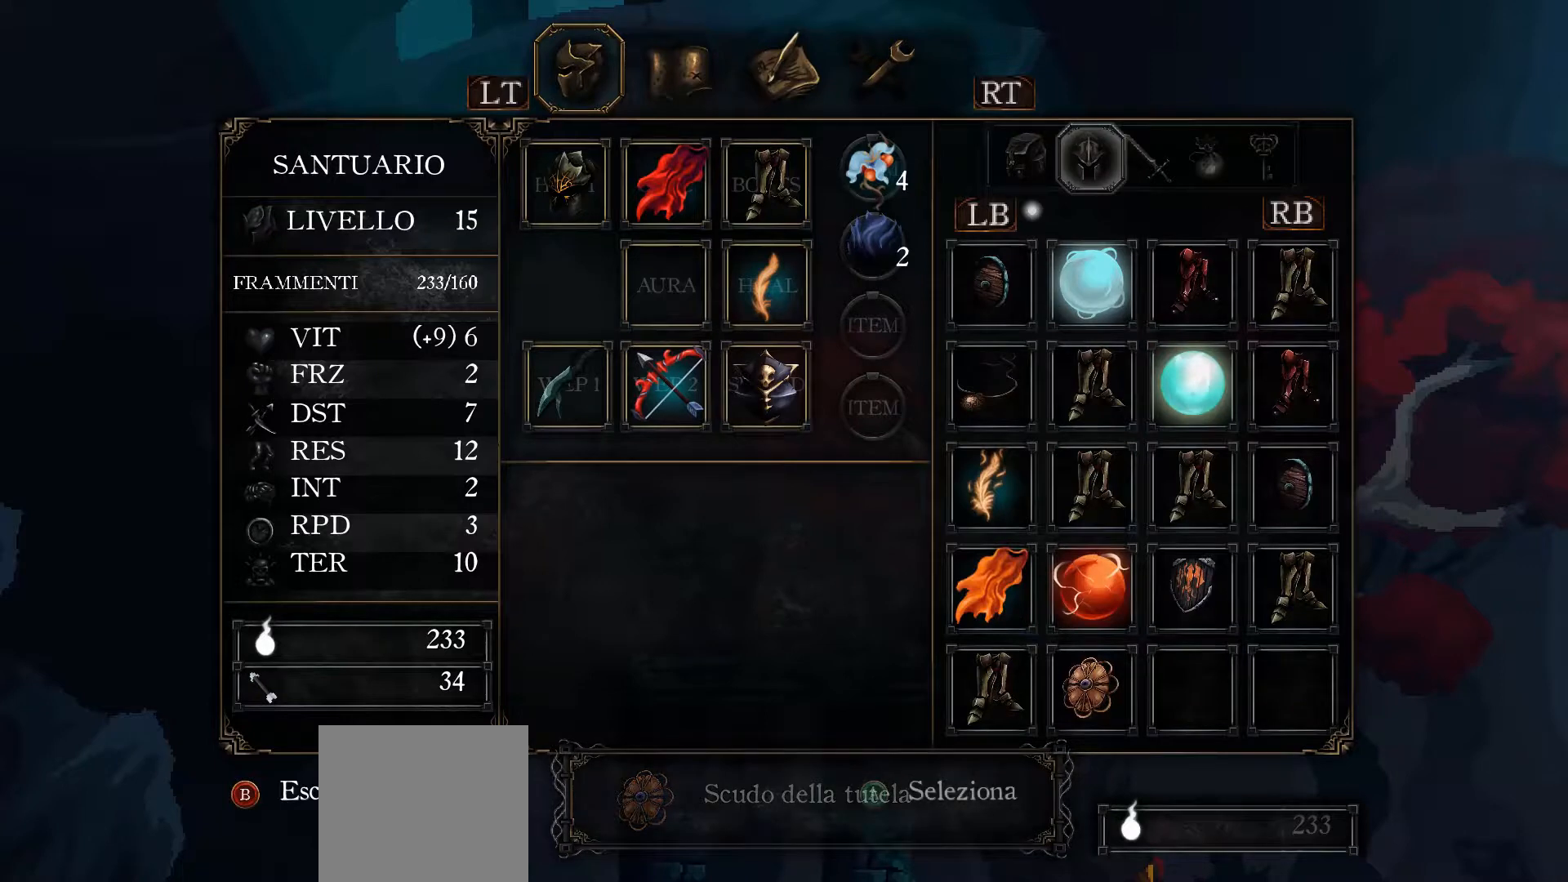
{"buttons": [], "left_stick": "center", "right_stick": "center", "events": [[200, "DPAD_DOWN", "down"], [300, "DPAD_DOWN", "up"], [400, "DPAD_DOWN", "down"], [467, "DPAD_DOWN", "up"]]}
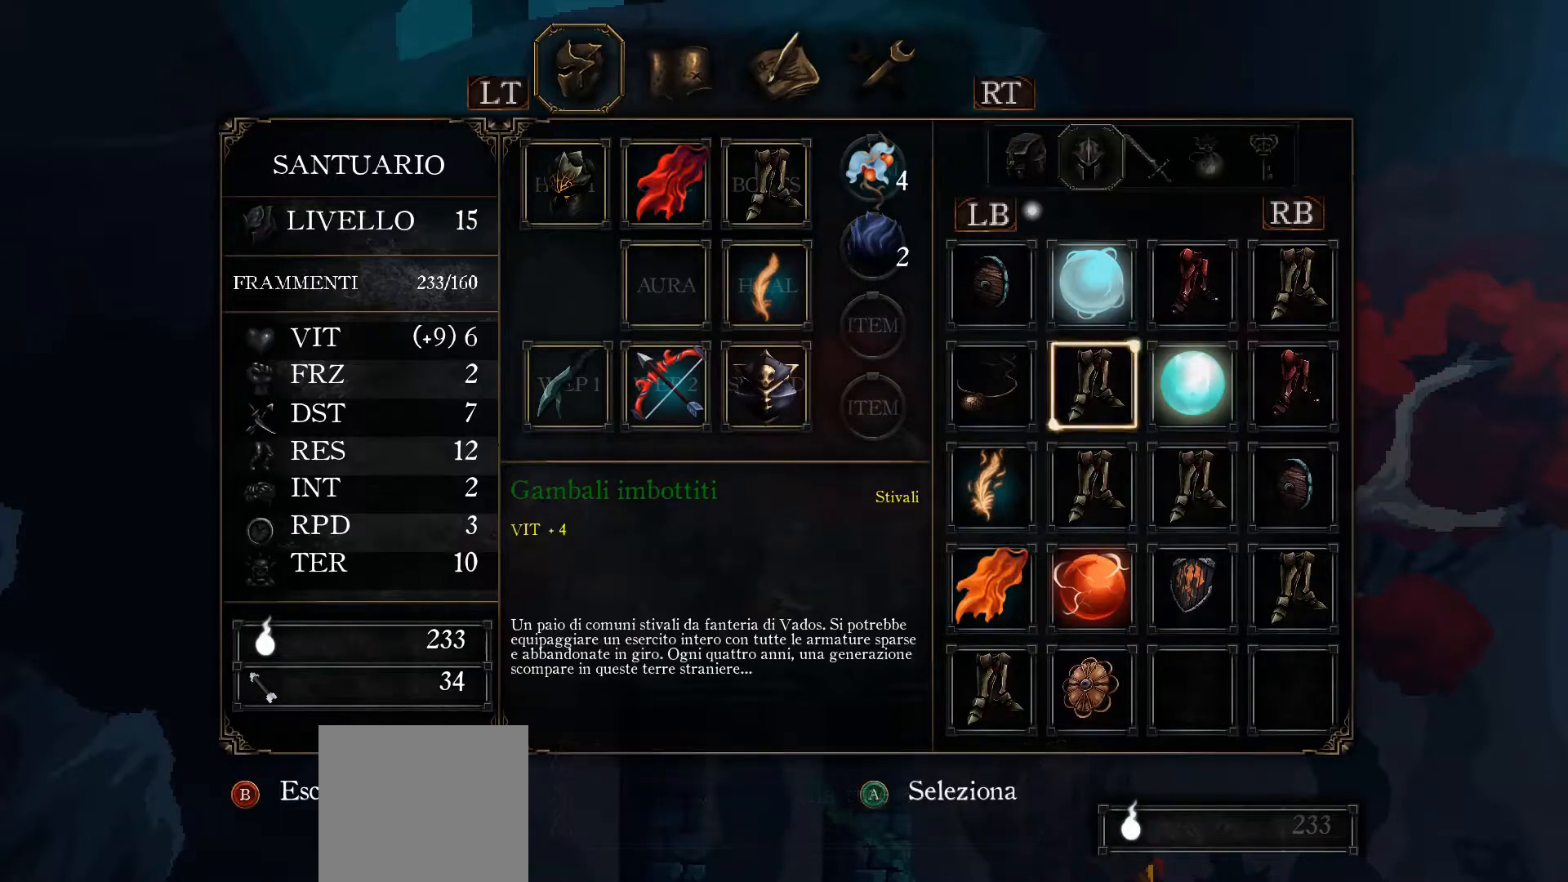
{"buttons": [], "left_stick": "center", "right_stick": "center", "events": [[33, "DPAD_DOWN", "down"], [133, "DPAD_DOWN", "up"], [200, "DPAD_DOWN", "down"], [300, "DPAD_DOWN", "up"], [367, "DPAD_DOWN", "down"], [467, "DPAD_DOWN", "up"]]}
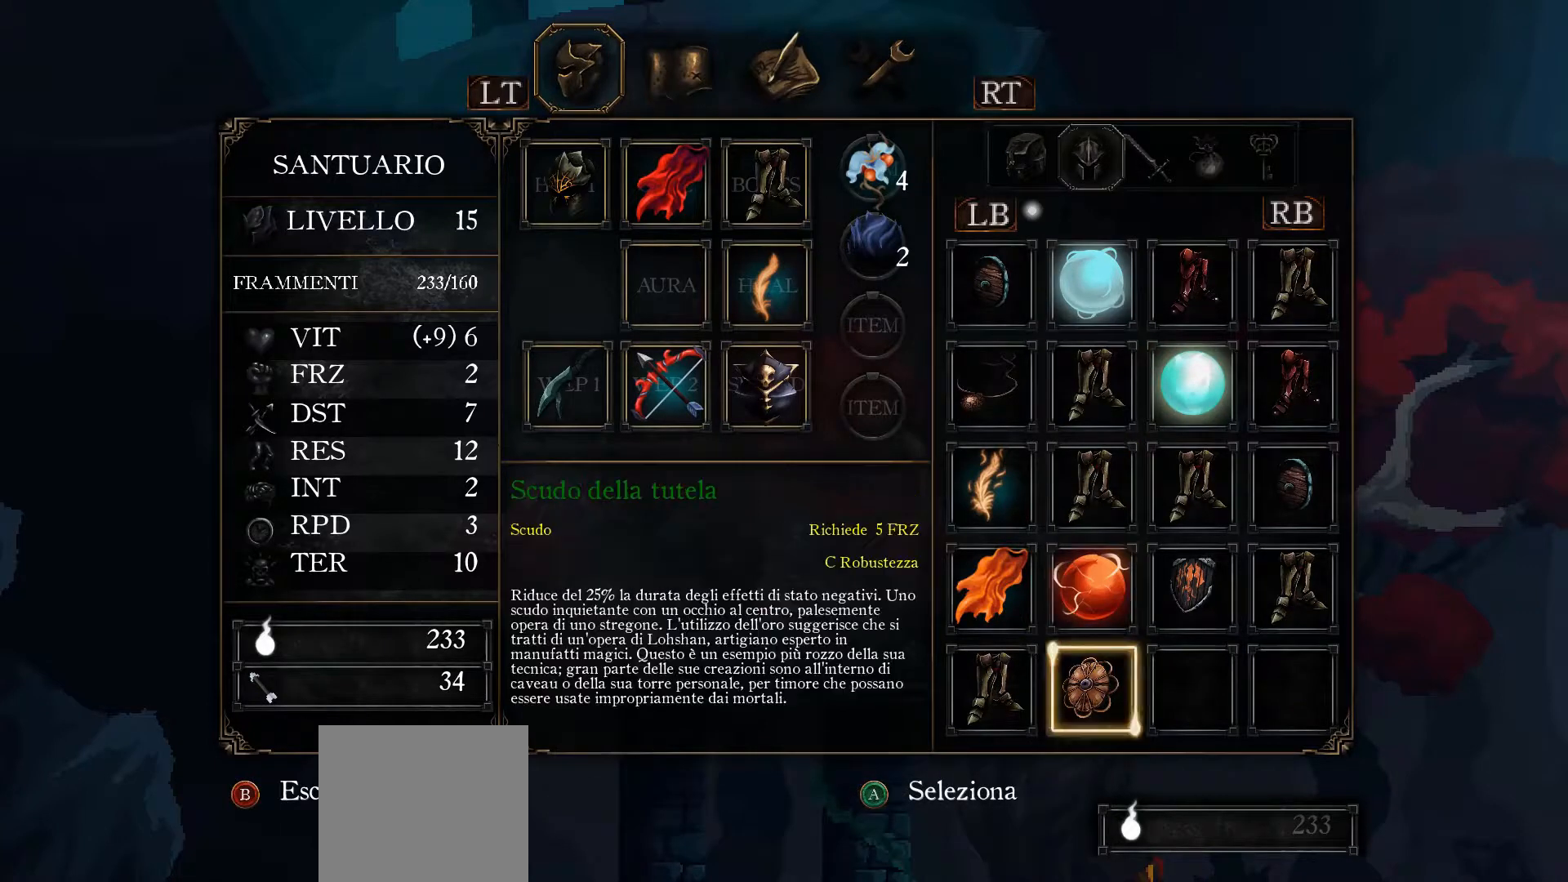
{"buttons": [], "left_stick": "center", "right_stick": "center", "events": []}
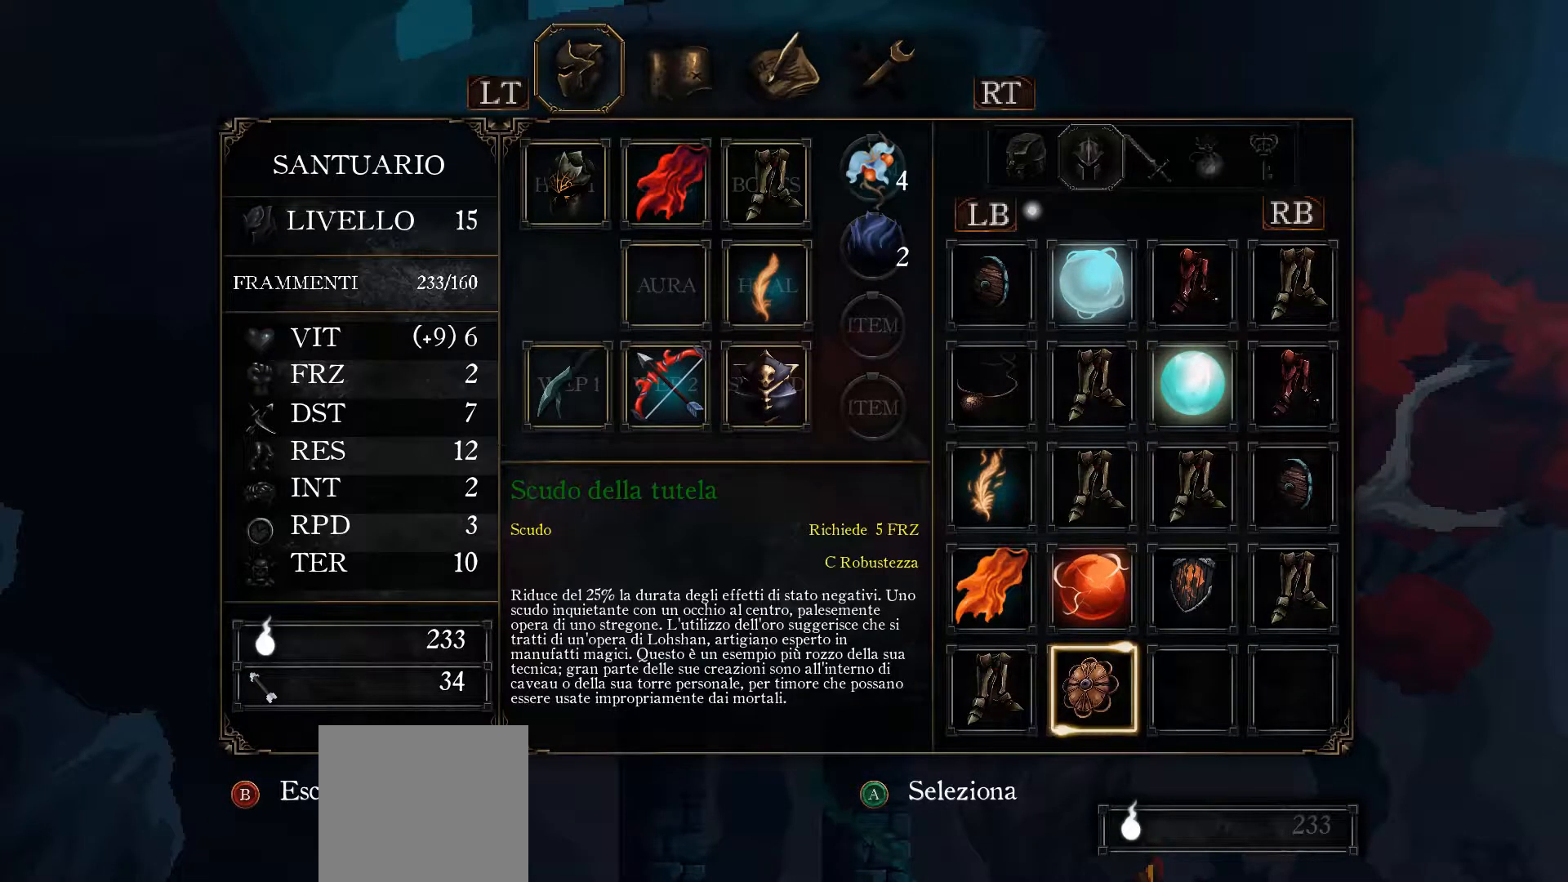
{"buttons": [], "left_stick": "center", "right_stick": "center", "events": []}
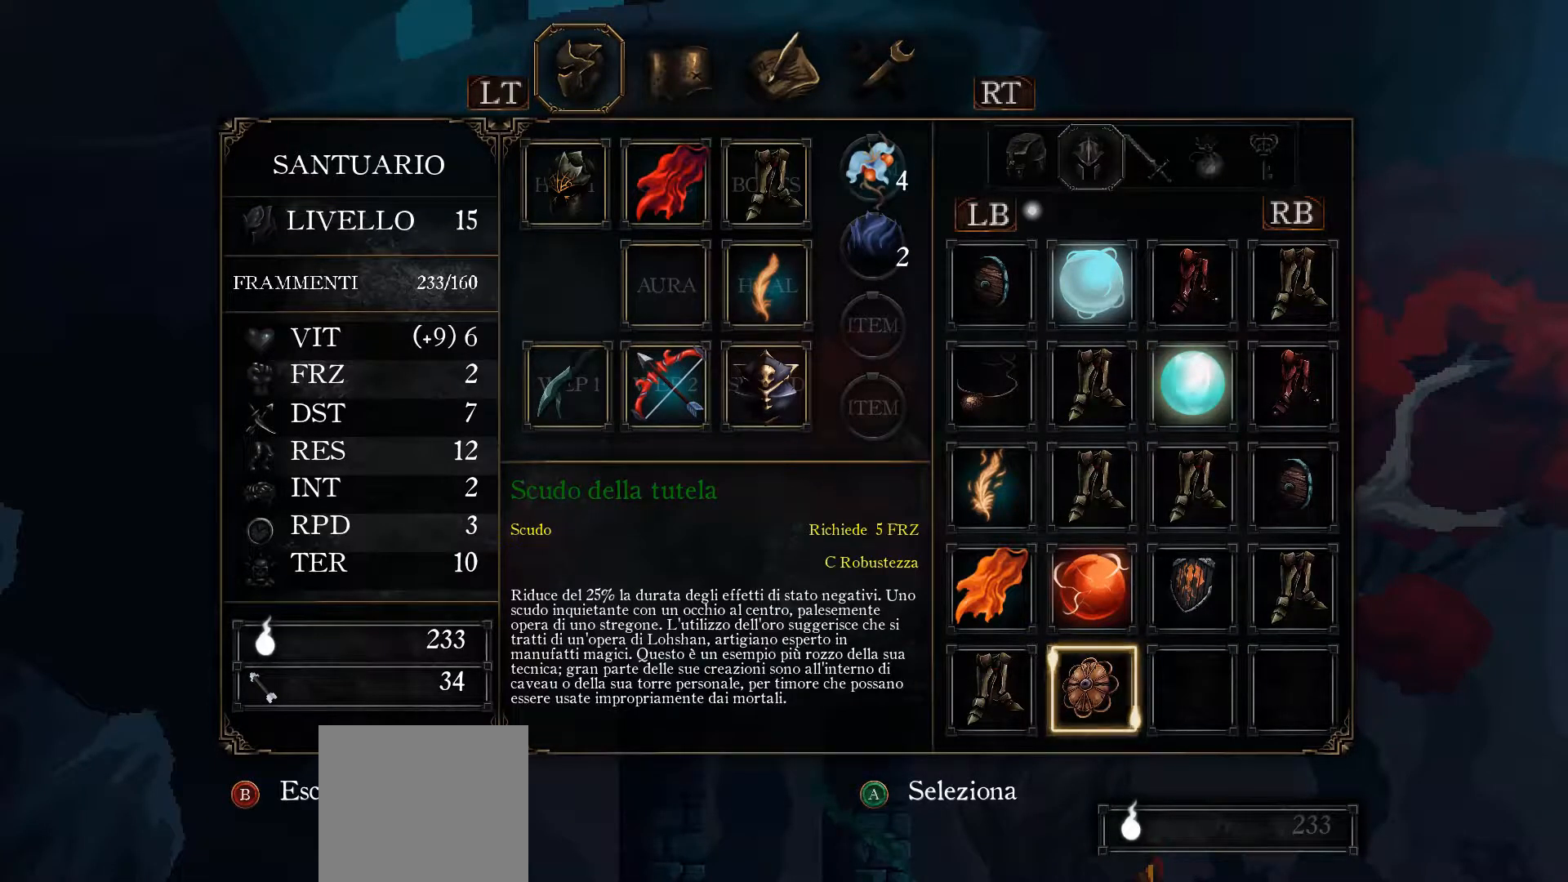
{"buttons": [], "left_stick": "center", "right_stick": "center", "events": []}